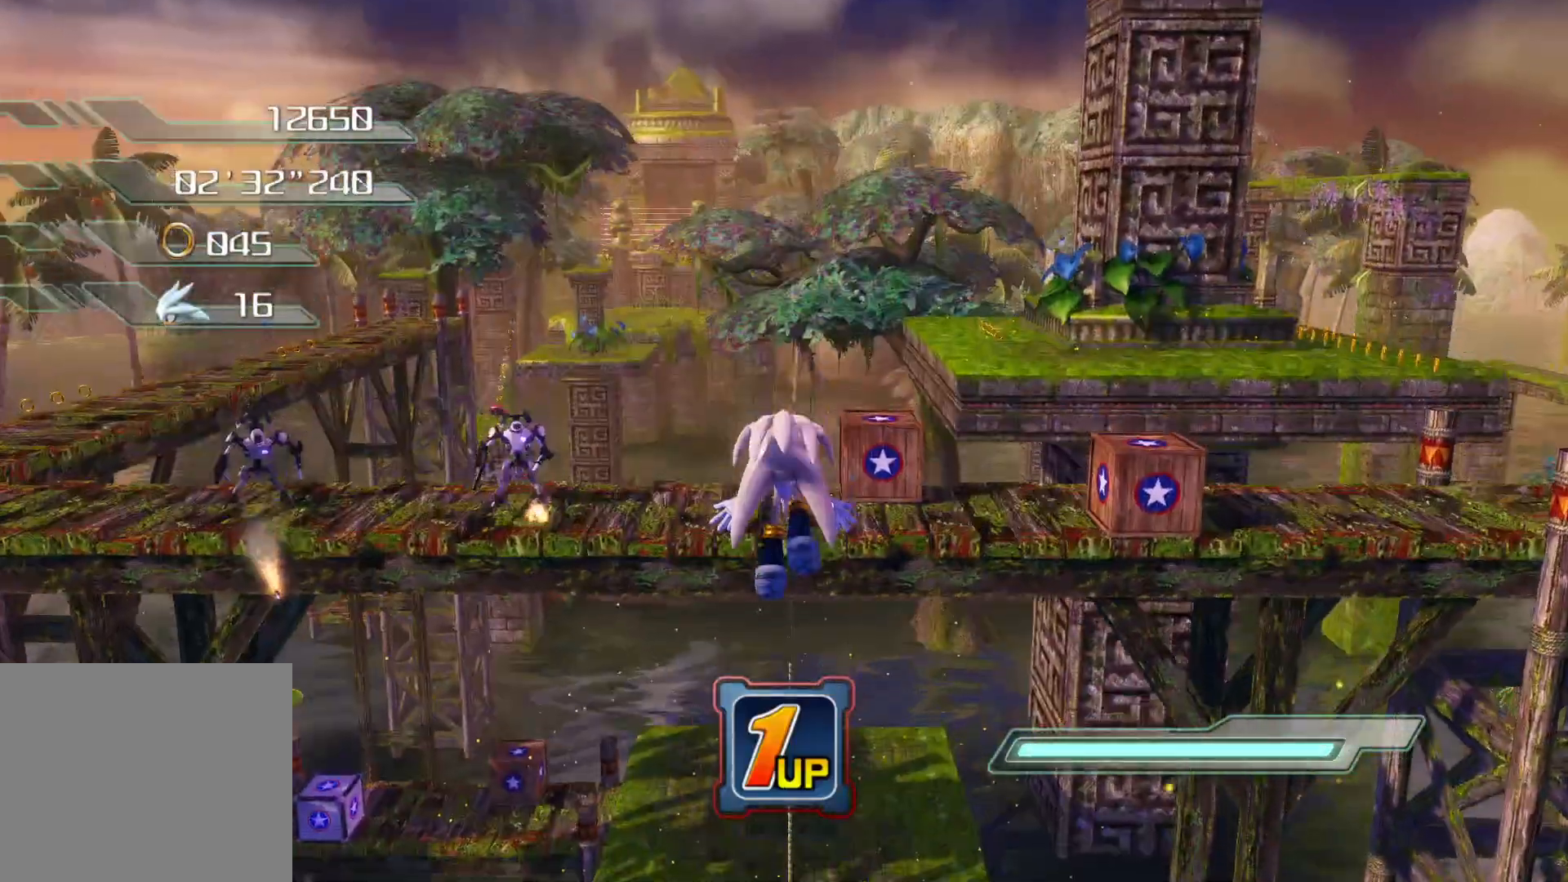
Gameplay with a controller (PlayStation layout); each line is a JSON object with the inputs held at the frame after it. "events" lists button and stick changes between this image and that frame as [ms after this image, input, new state], when the widget could be followed in between.
{"buttons": ["CROSS"], "left_stick": "up", "right_stick": "center", "events": [[335, "CROSS", "down"]]}
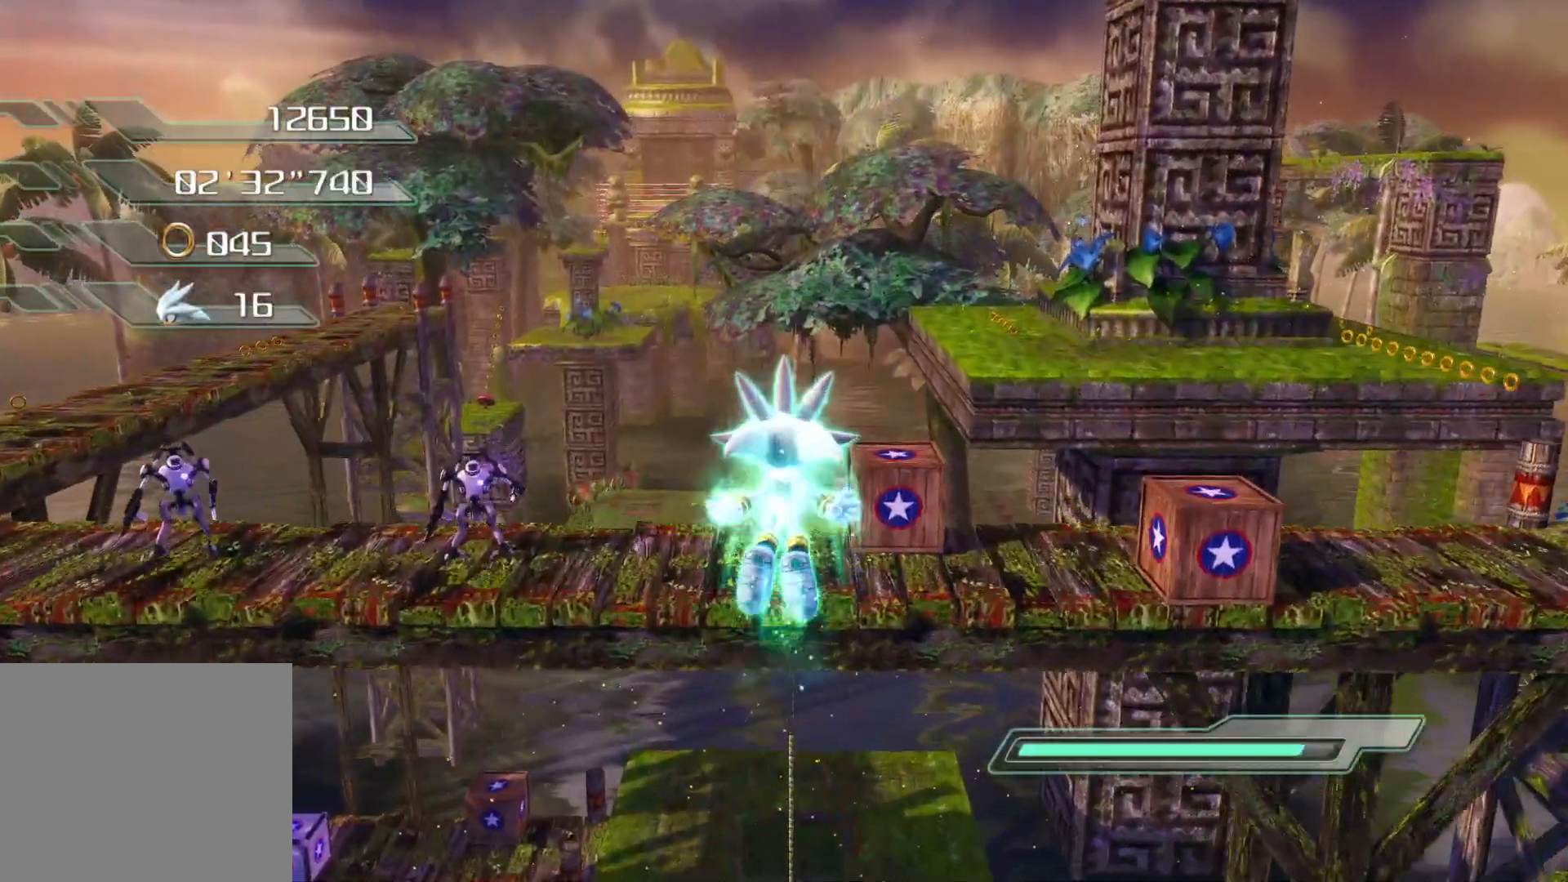
{"buttons": [], "left_stick": "up", "right_stick": "center", "events": [[503, "CROSS", "up"]]}
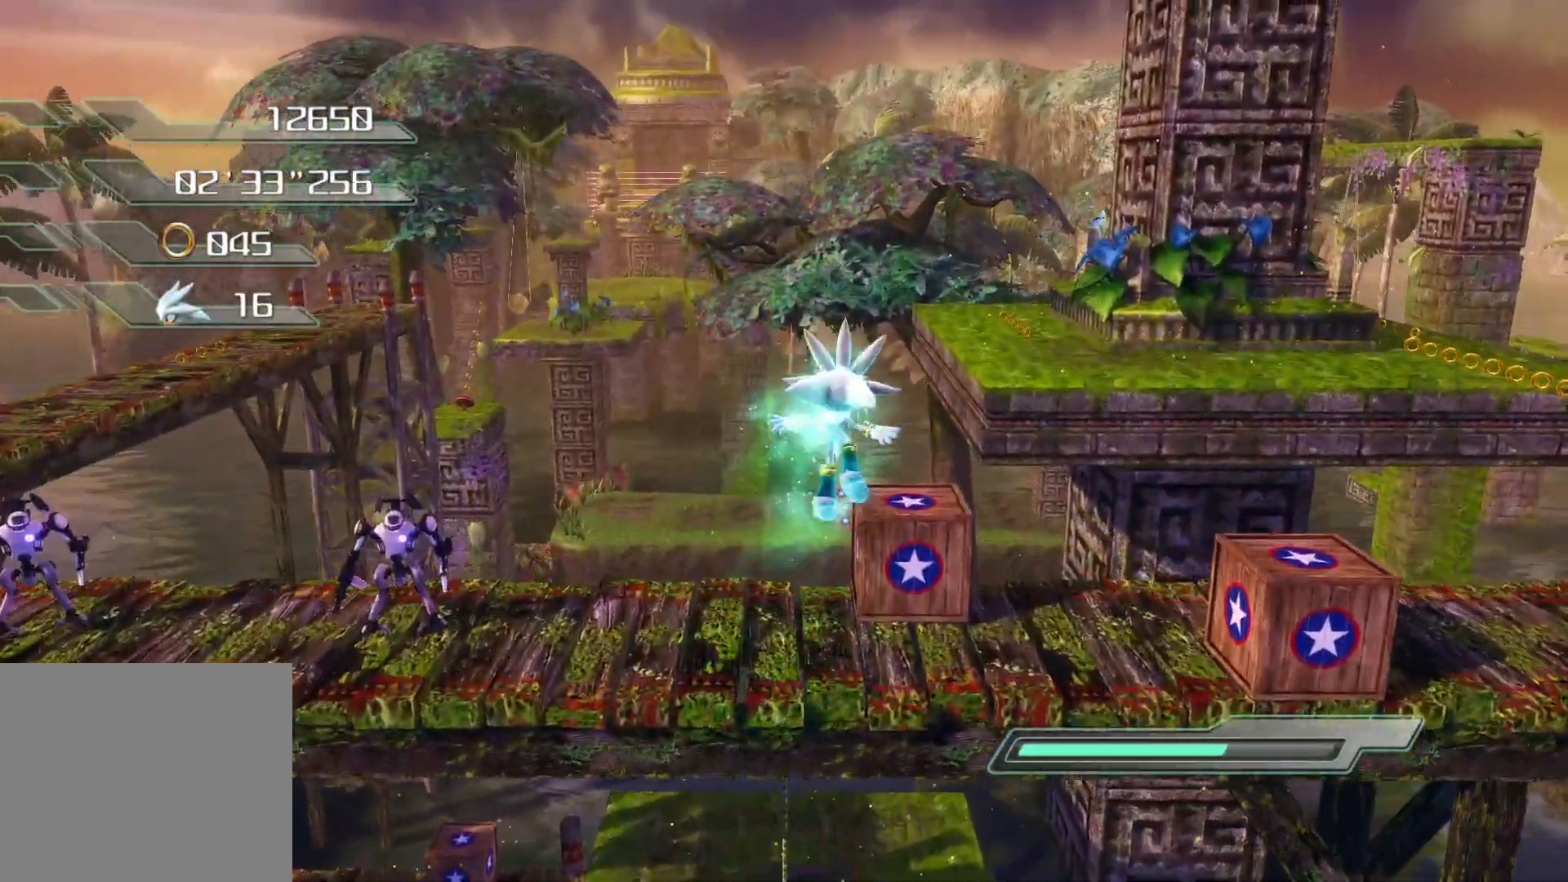
{"buttons": ["CROSS"], "left_stick": "up", "right_stick": "center", "events": [[151, "right_stick", "right"], [251, "right_stick", "center"], [368, "CROSS", "down"]]}
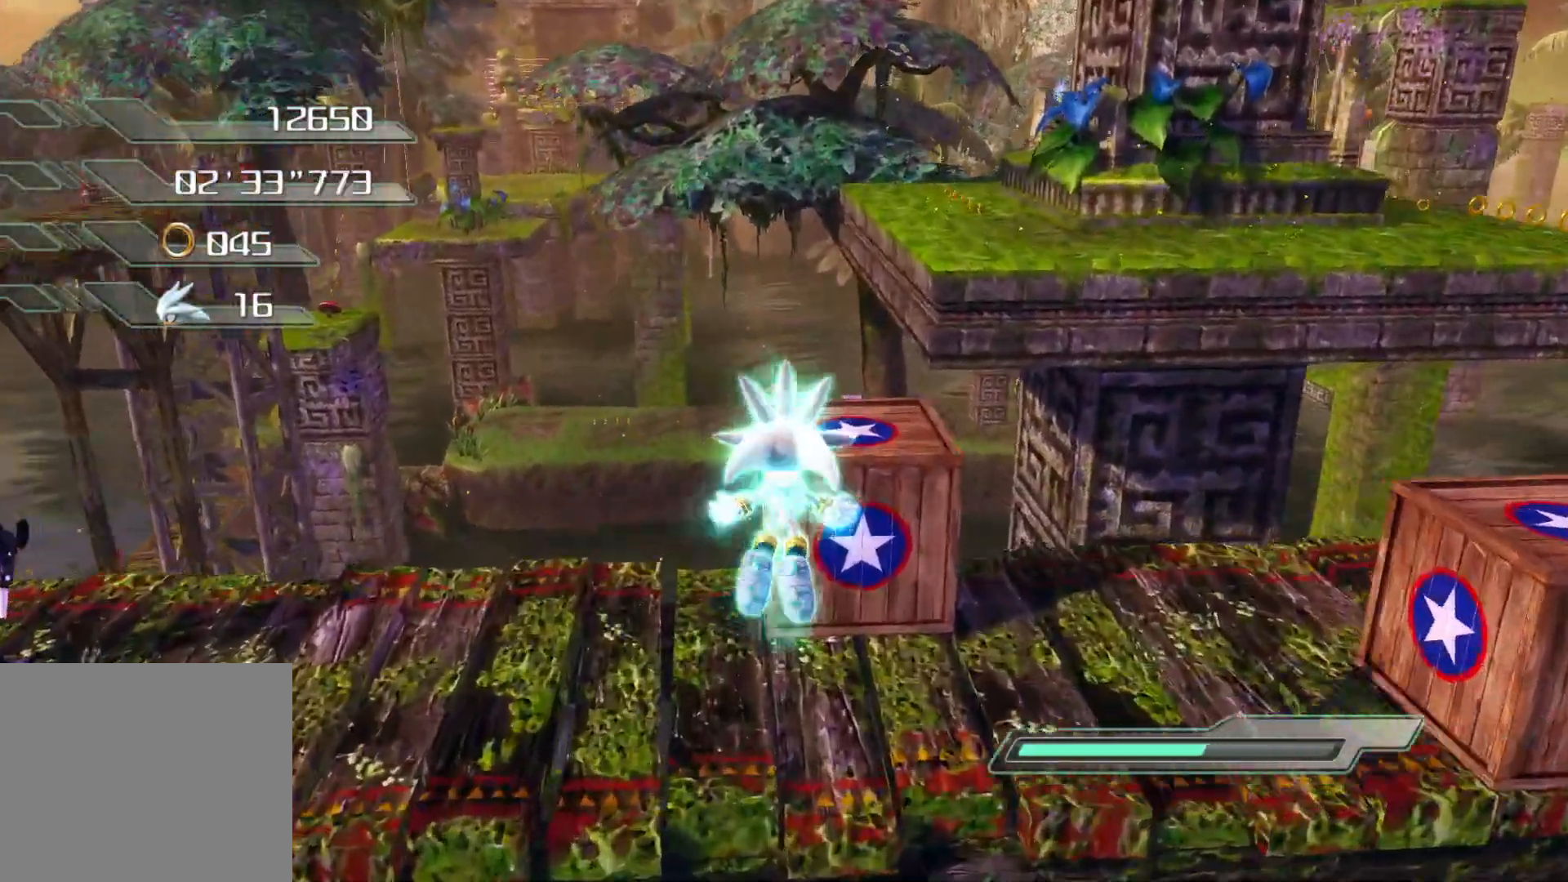
{"buttons": [], "left_stick": "center", "right_stick": "center", "events": [[118, "CROSS", "up"], [151, "left_stick", "center"], [285, "left_stick", "up"], [419, "left_stick", "center"]]}
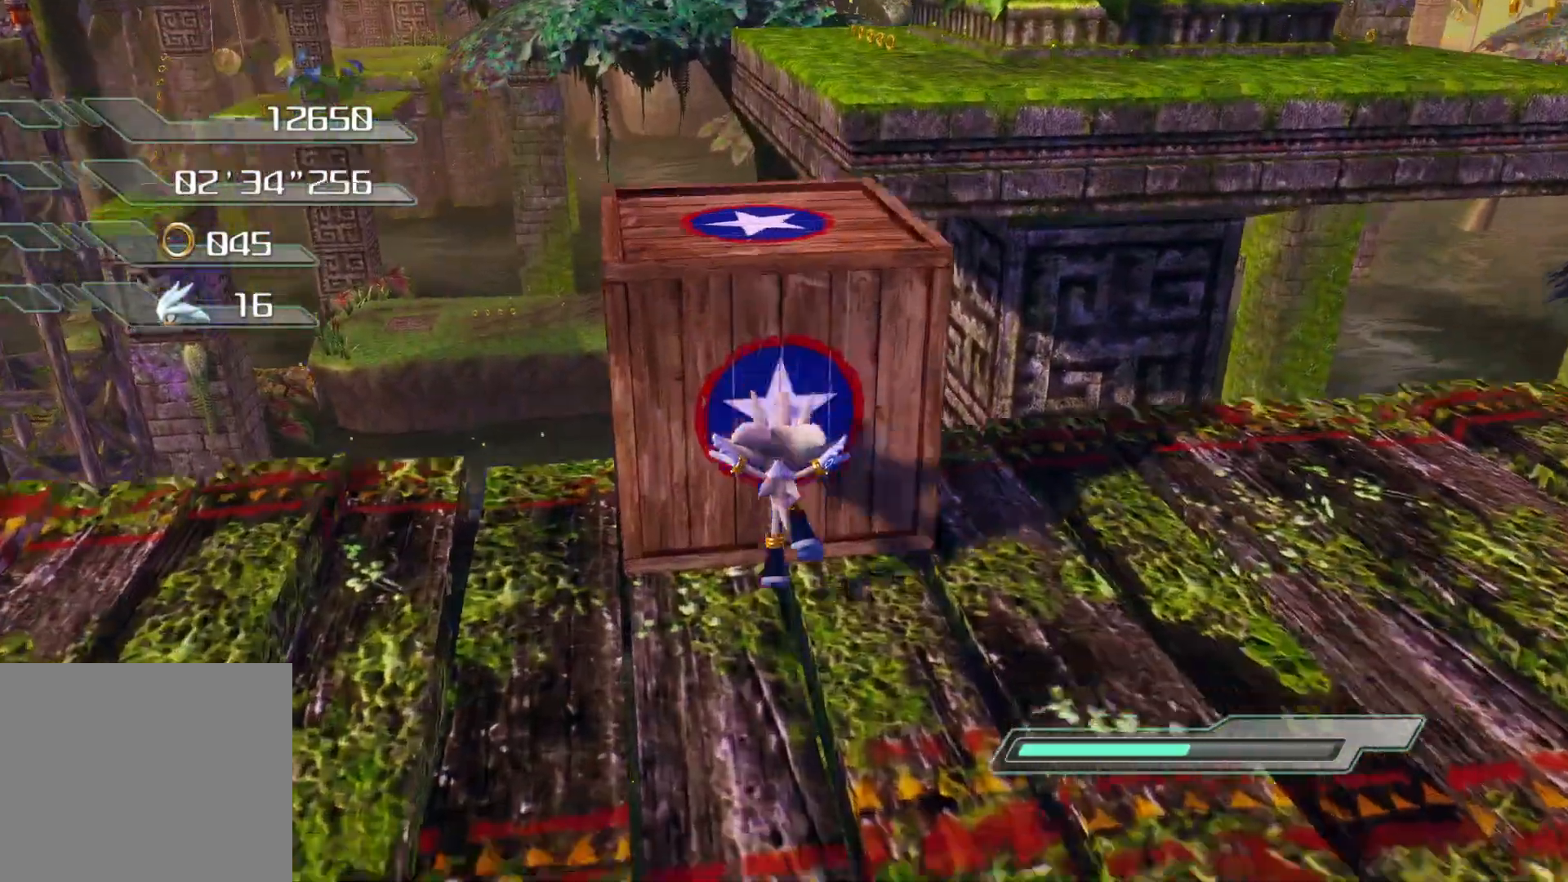
{"buttons": ["SQUARE"], "left_stick": "center", "right_stick": "center", "events": [[50, "R2", "down"], [268, "left_stick", "left"], [301, "CROSS", "down"], [335, "R2", "up"], [368, "CROSS", "up"], [402, "left_stick", "center"], [469, "SQUARE", "down"]]}
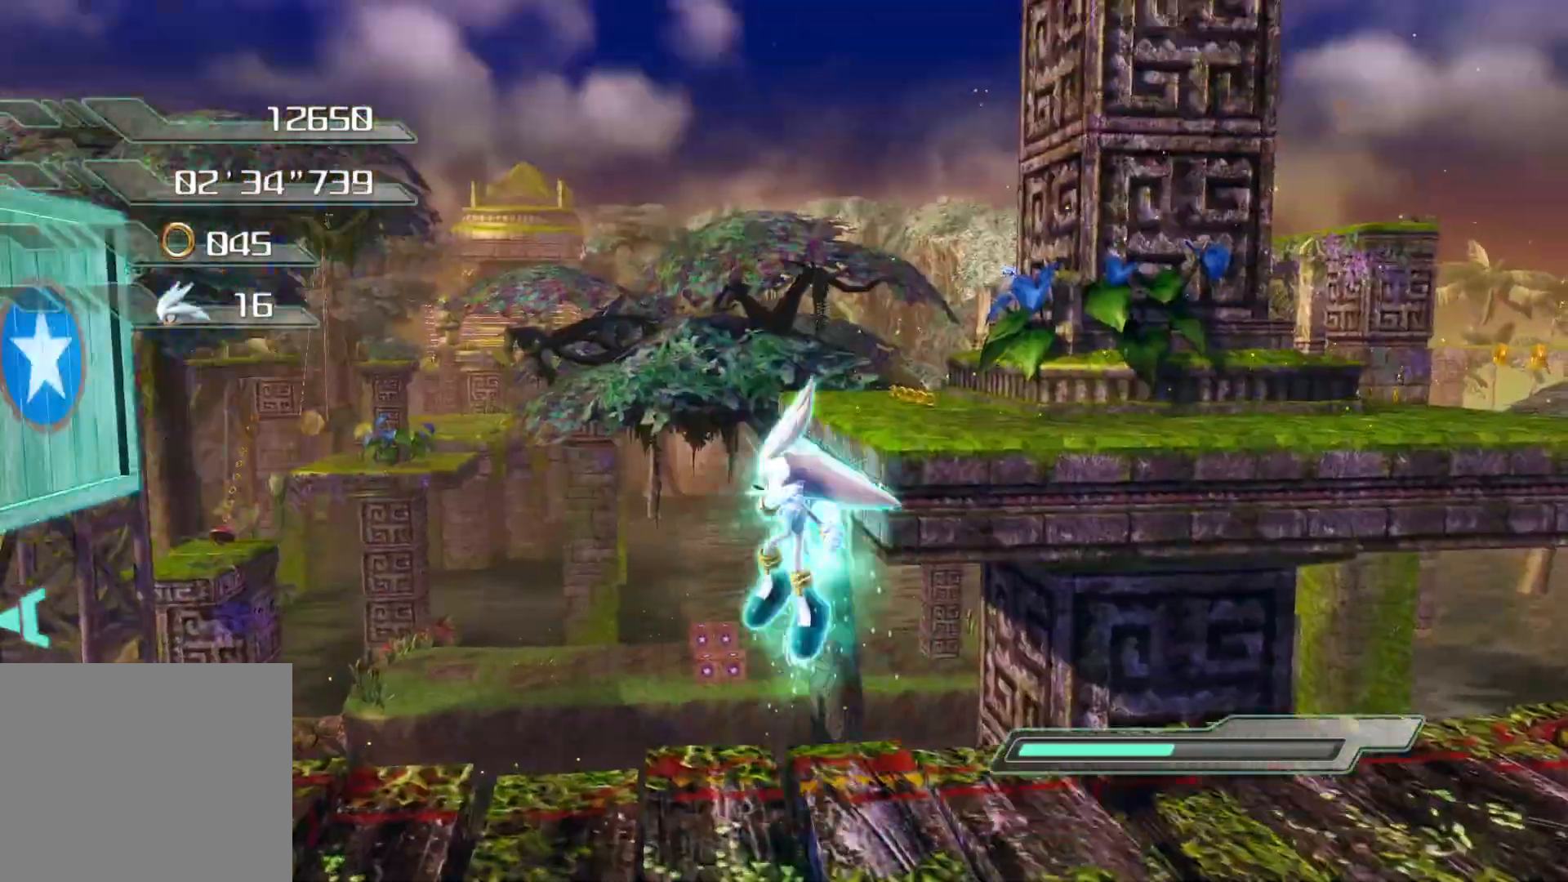
{"buttons": [], "left_stick": "right", "right_stick": "right", "events": [[51, "SQUARE", "up"], [302, "right_stick", "right"], [436, "left_stick", "right"]]}
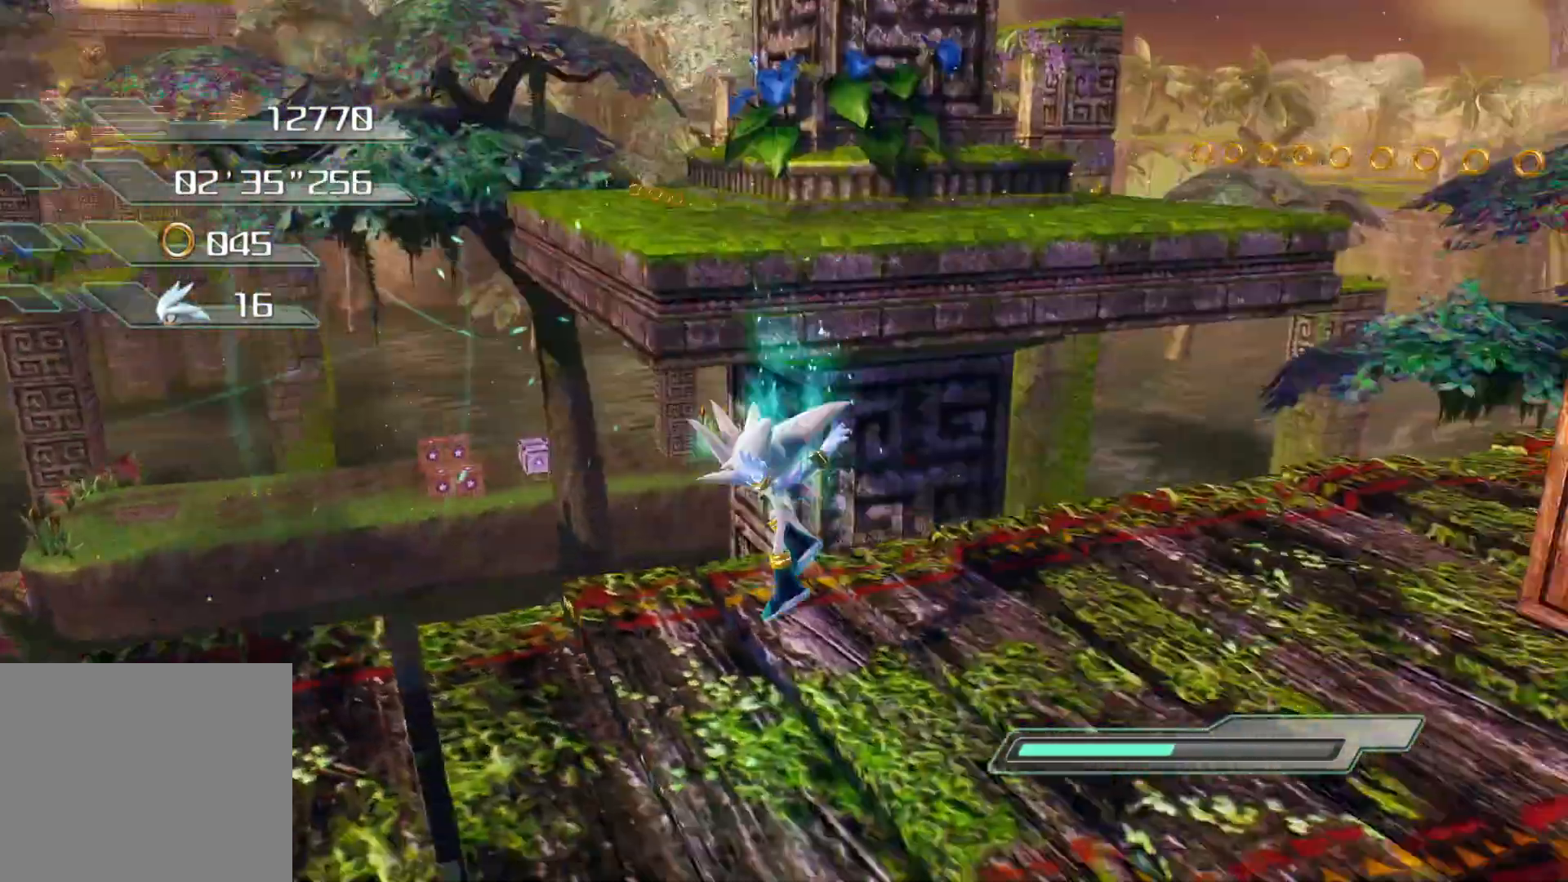
{"buttons": ["R2"], "left_stick": "center", "right_stick": "center", "events": [[167, "right_stick", "center"], [251, "R2", "down"], [318, "left_stick", "up-right"], [435, "left_stick", "center"]]}
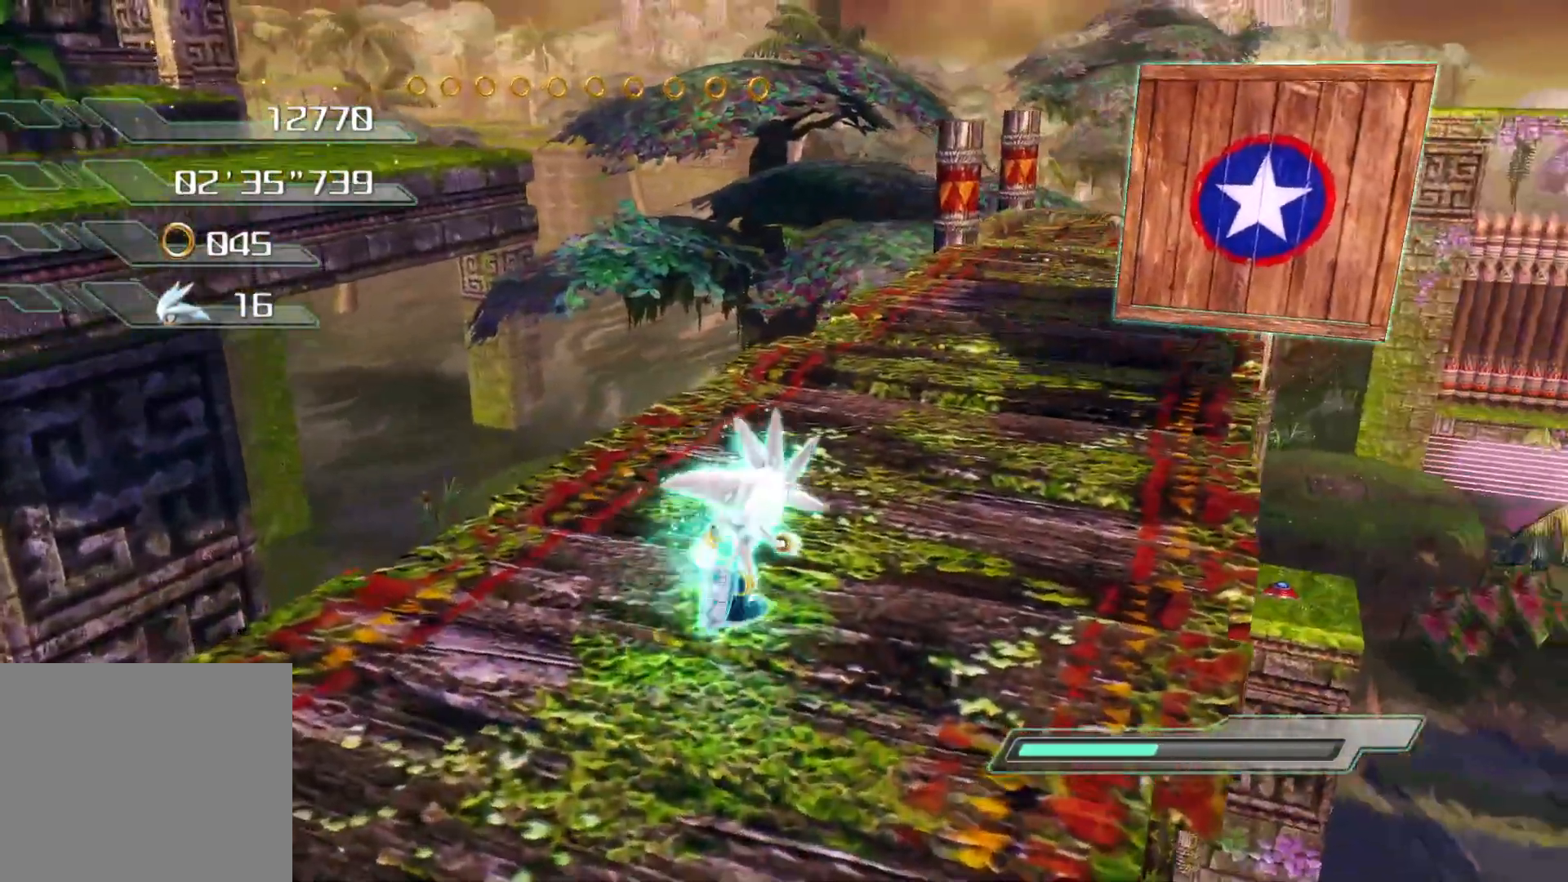
{"buttons": ["SQUARE"], "left_stick": "center", "right_stick": "center", "events": [[67, "left_stick", "down"], [151, "R2", "up"], [302, "CROSS", "down"], [369, "CROSS", "up"], [402, "left_stick", "center"], [452, "SQUARE", "down"]]}
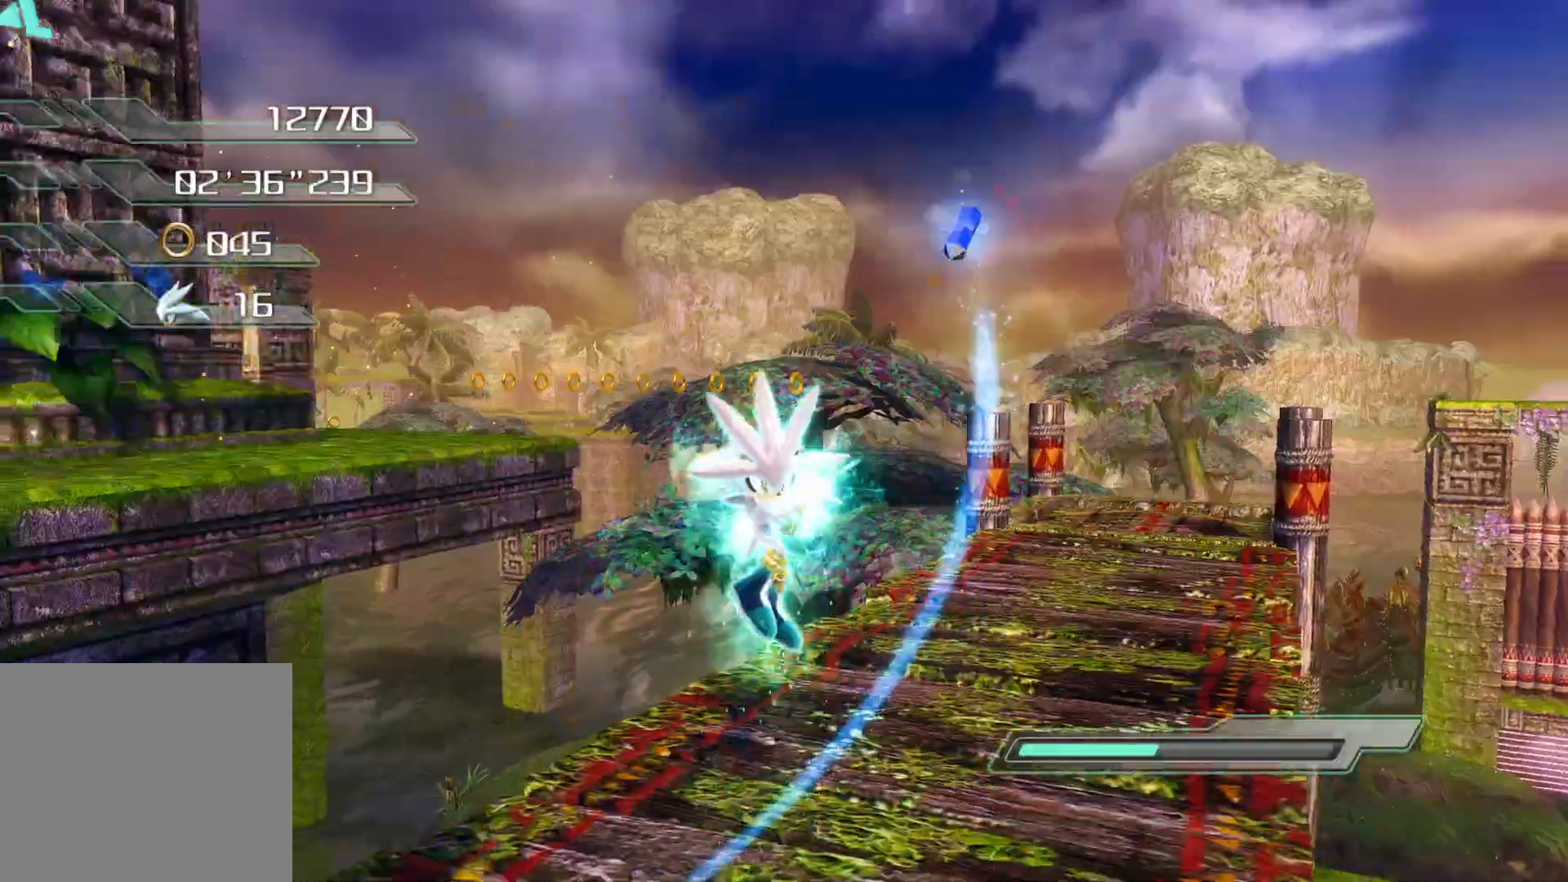
{"buttons": ["L2"], "left_stick": "center", "right_stick": "center", "events": [[50, "SQUARE", "up"], [402, "L2", "down"]]}
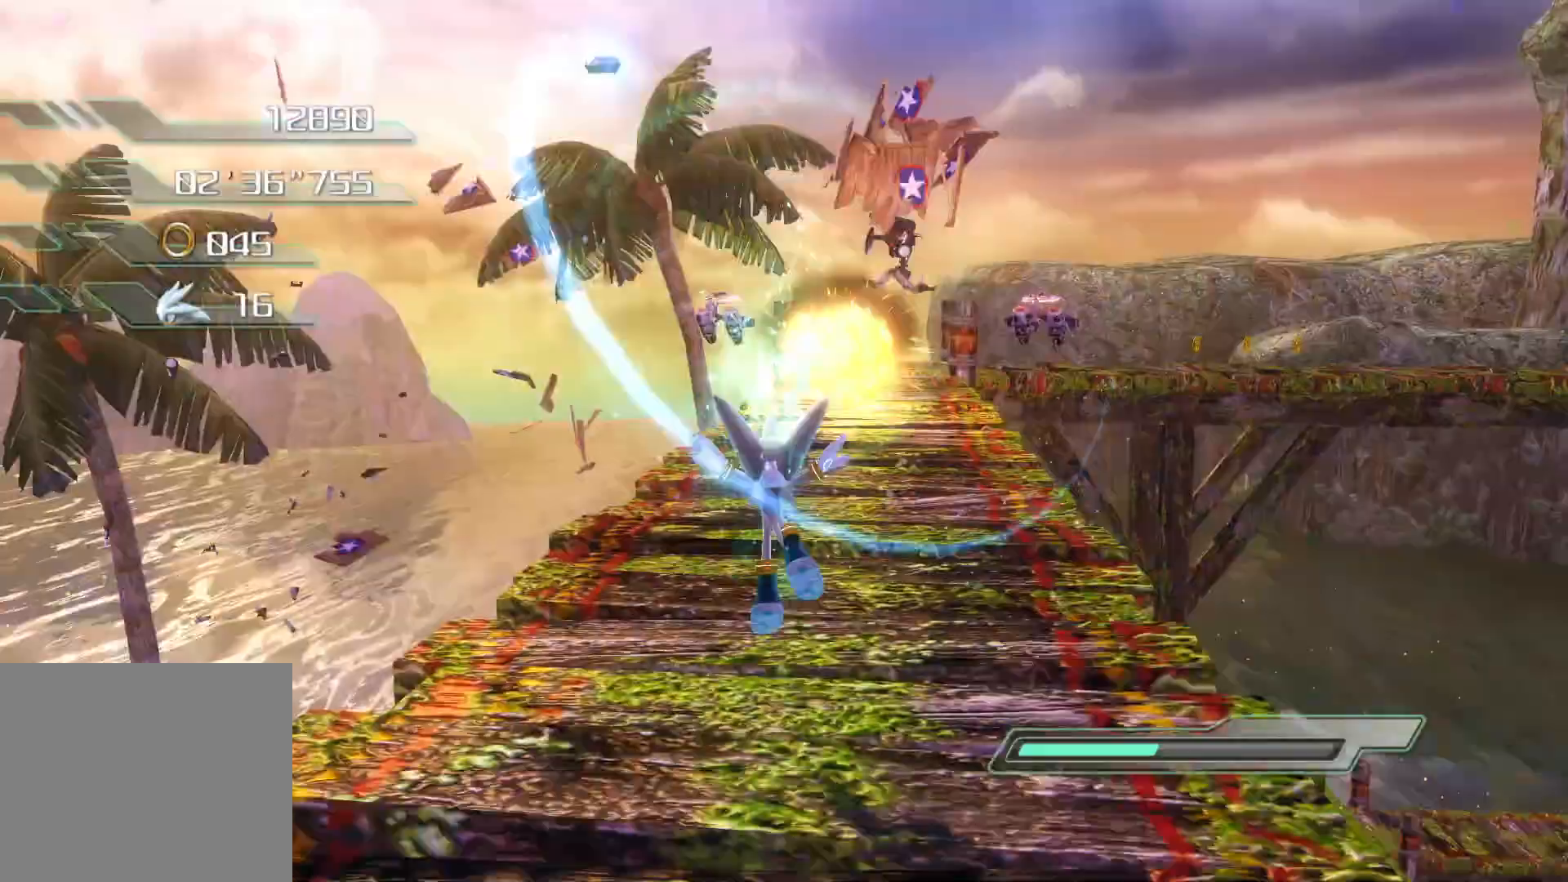
{"buttons": [], "left_stick": "up", "right_stick": "center", "events": [[84, "L2", "up"], [335, "left_stick", "up"]]}
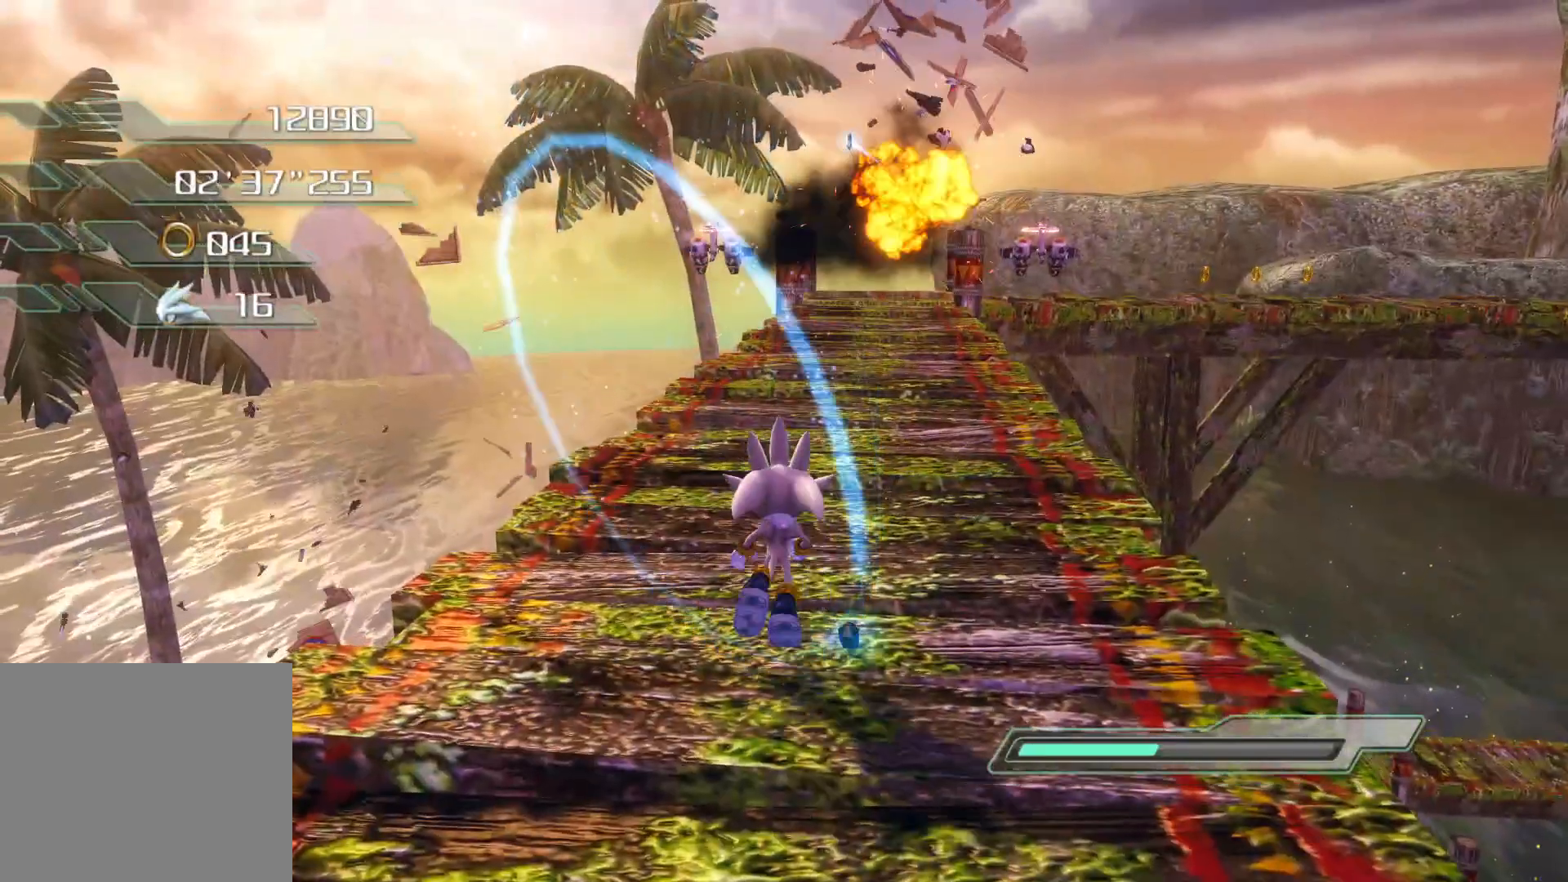
{"buttons": [], "left_stick": "up", "right_stick": "center", "events": []}
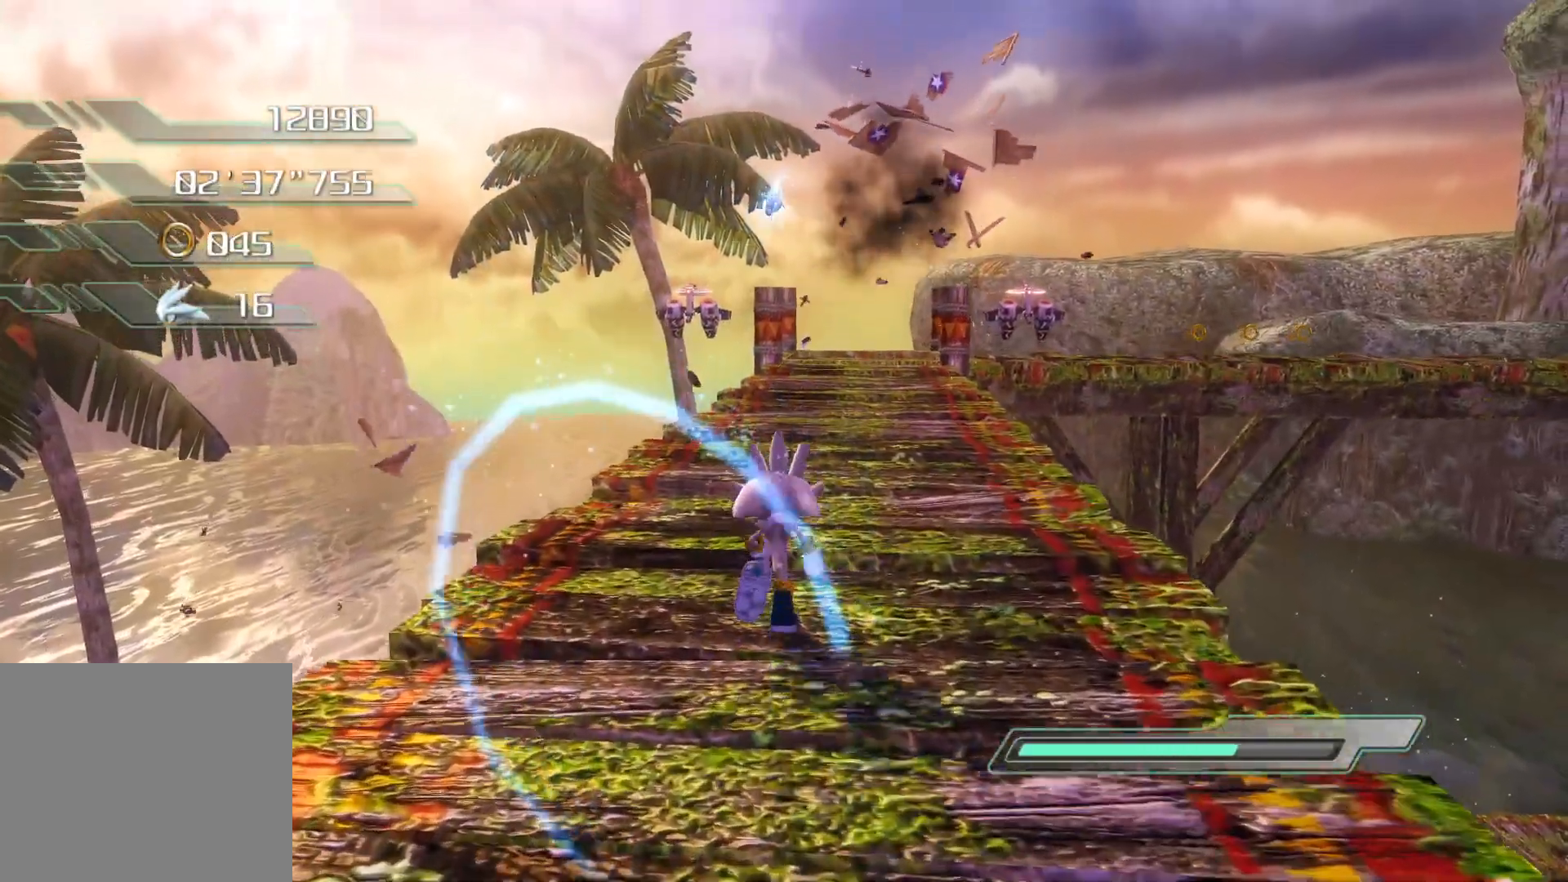
{"buttons": [], "left_stick": "up", "right_stick": "center", "events": []}
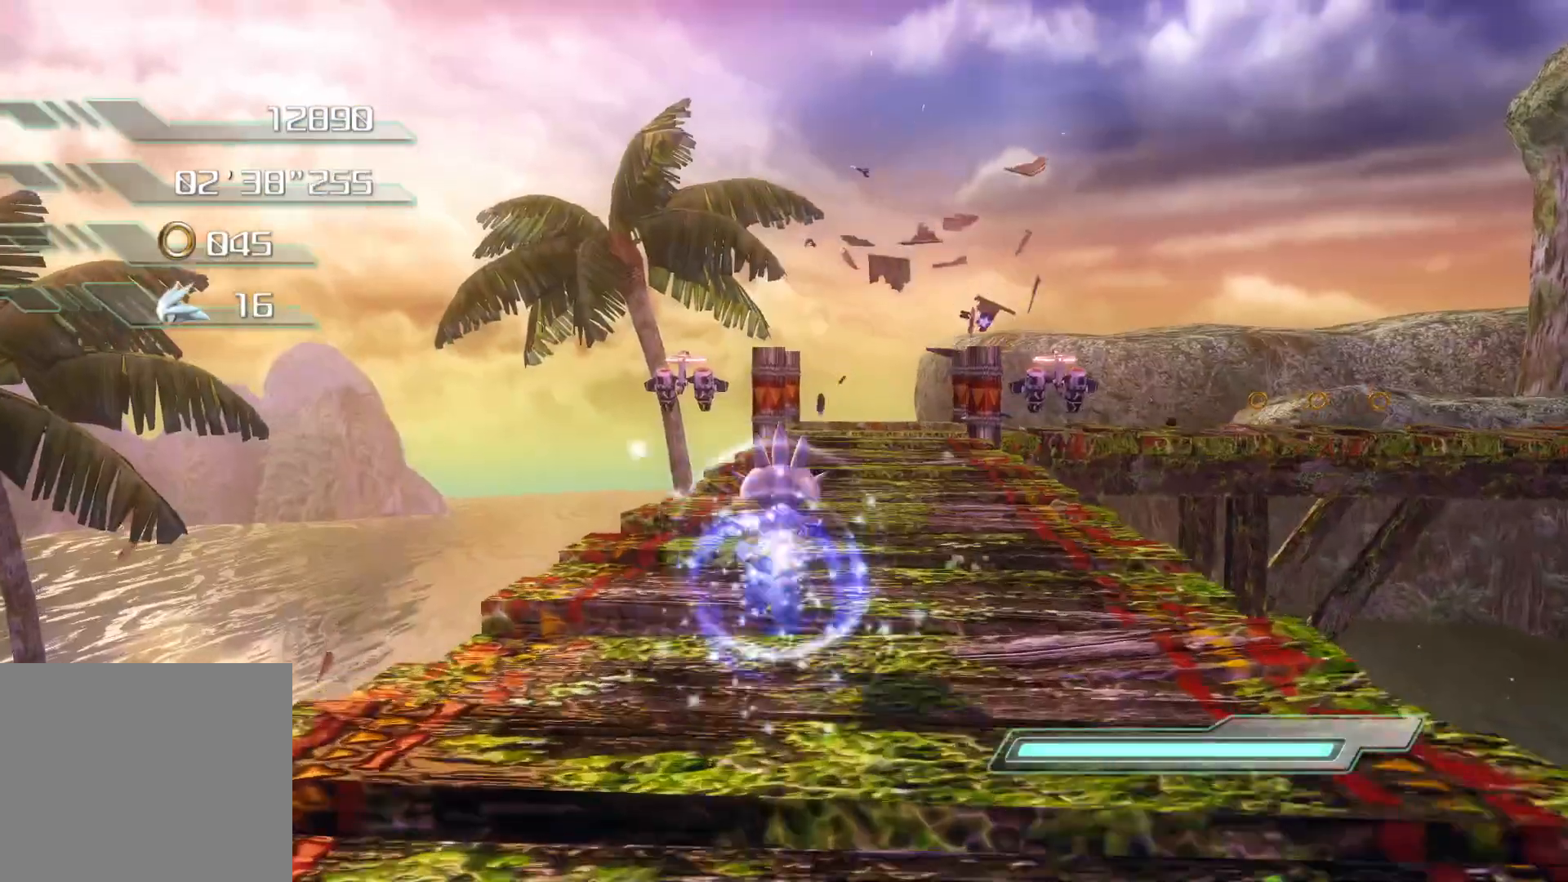
{"buttons": ["CIRCLE"], "left_stick": "up", "right_stick": "center", "events": [[50, "CIRCLE", "down"], [134, "CIRCLE", "up"], [217, "CIRCLE", "down"], [284, "CIRCLE", "up"], [351, "CIRCLE", "down"], [418, "CIRCLE", "up"], [485, "CIRCLE", "down"]]}
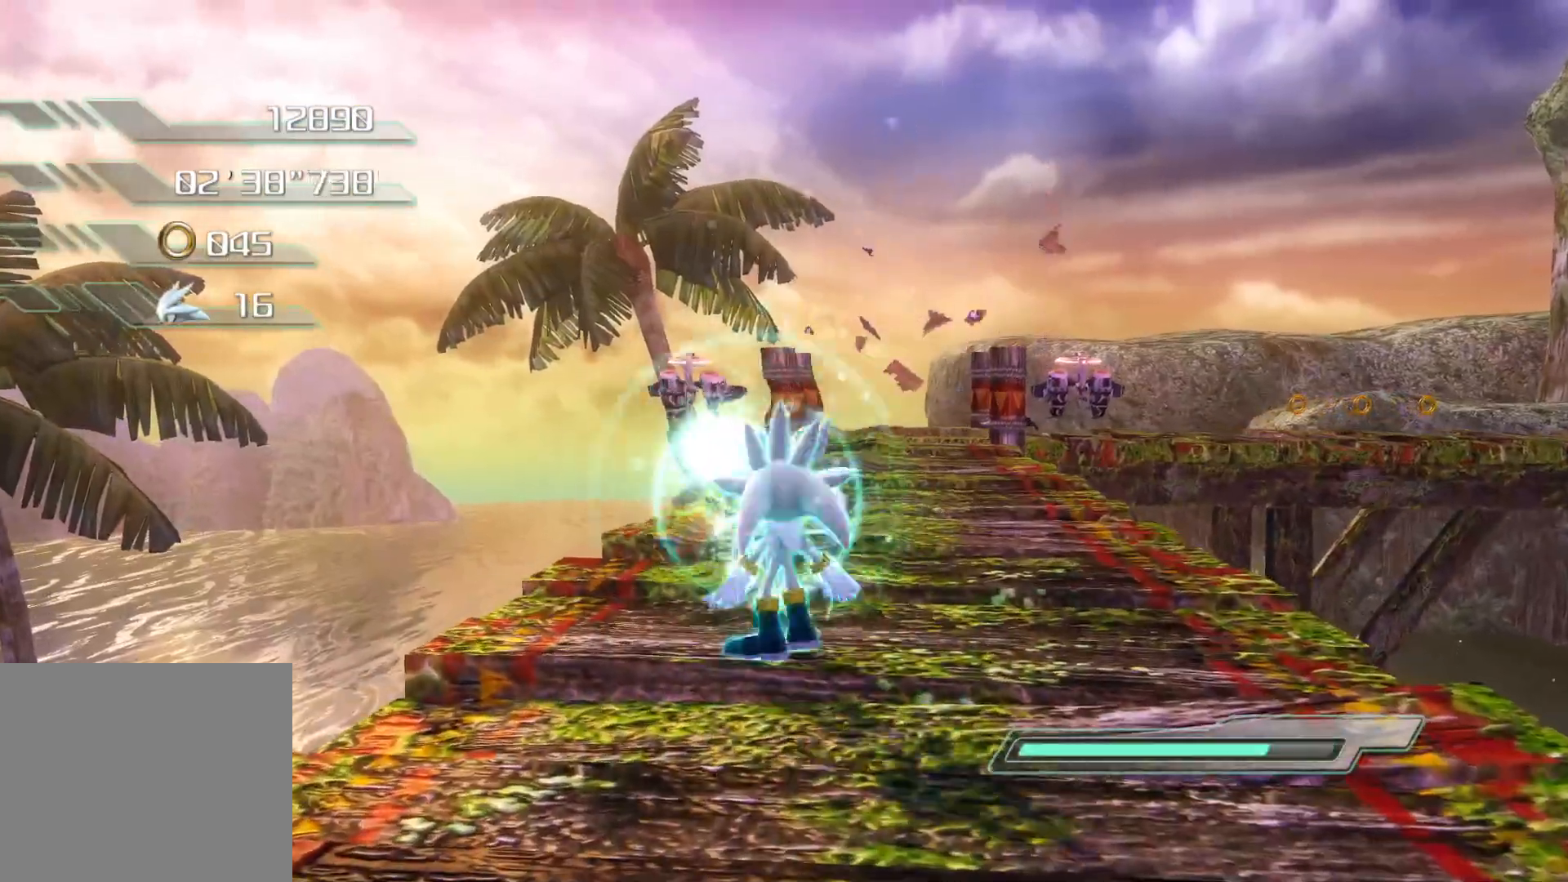
{"buttons": [], "left_stick": "up", "right_stick": "center"}
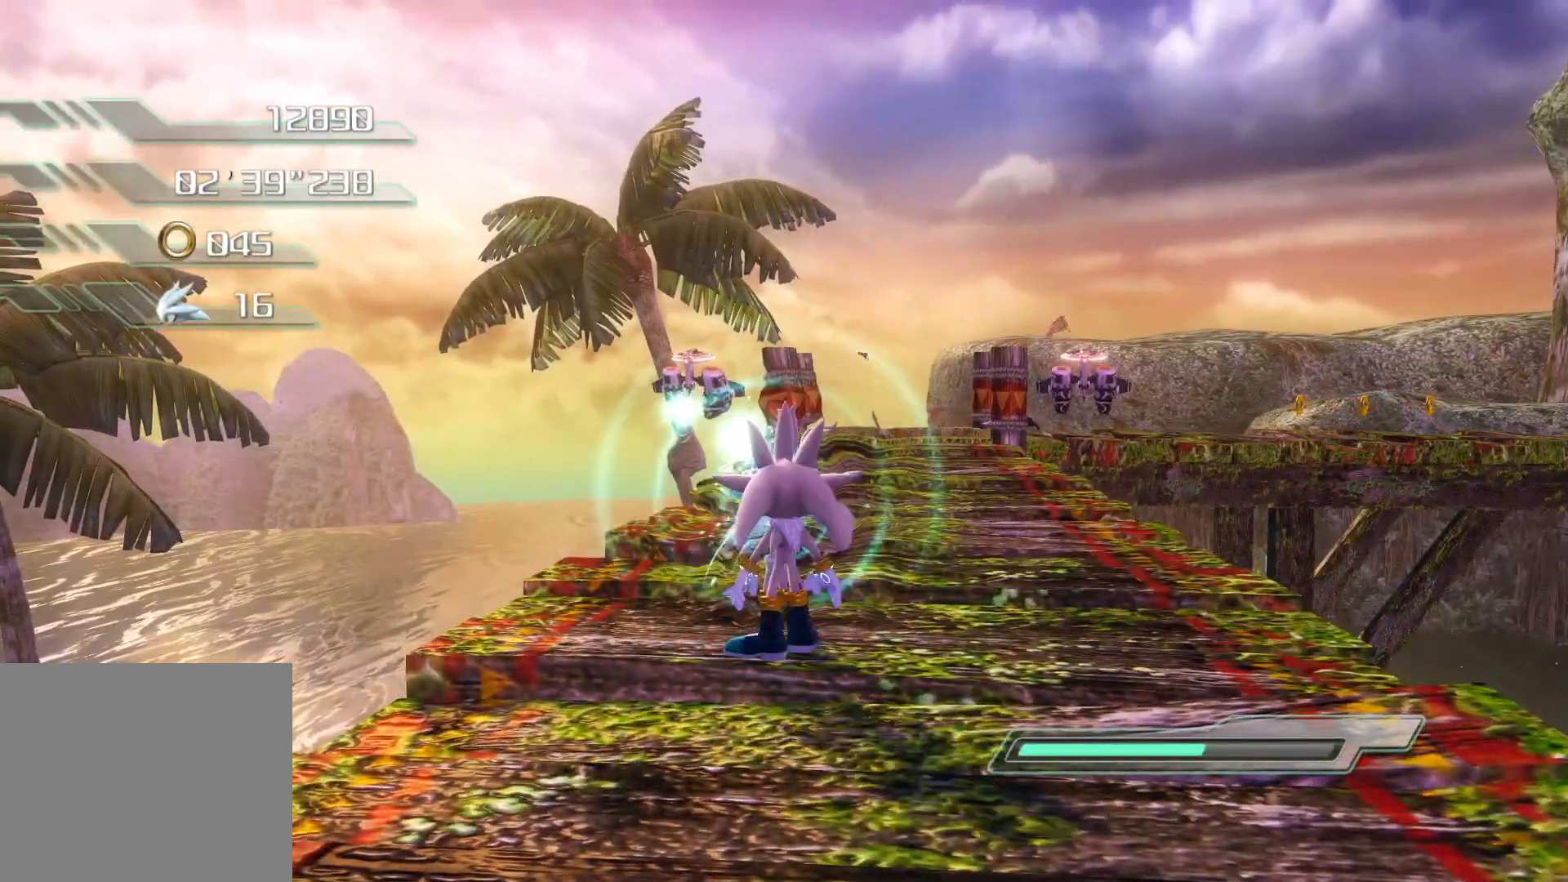
{"buttons": [], "left_stick": "up", "right_stick": "center", "events": [[50, "right_stick", "right"], [217, "right_stick", "center"]]}
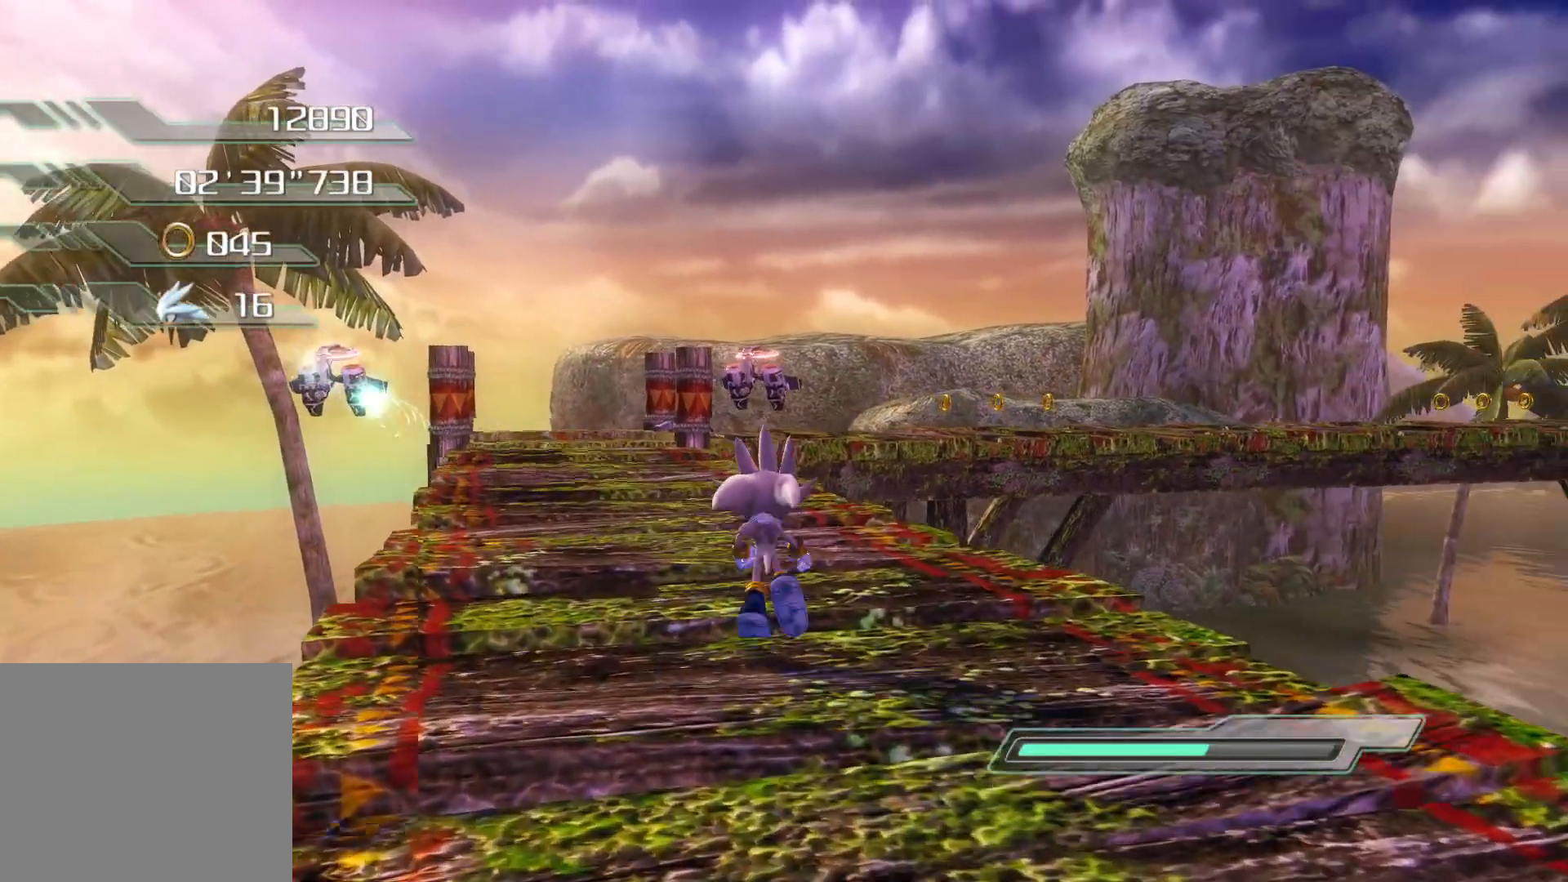
{"buttons": [], "left_stick": "up", "right_stick": "center", "events": [[34, "CIRCLE", "down"], [117, "CIRCLE", "up"], [184, "CIRCLE", "down"], [251, "CIRCLE", "up"], [352, "CIRCLE", "down"], [369, "CIRCLE", "up"], [486, "CIRCLE", "down"], [502, "CIRCLE", "up"]]}
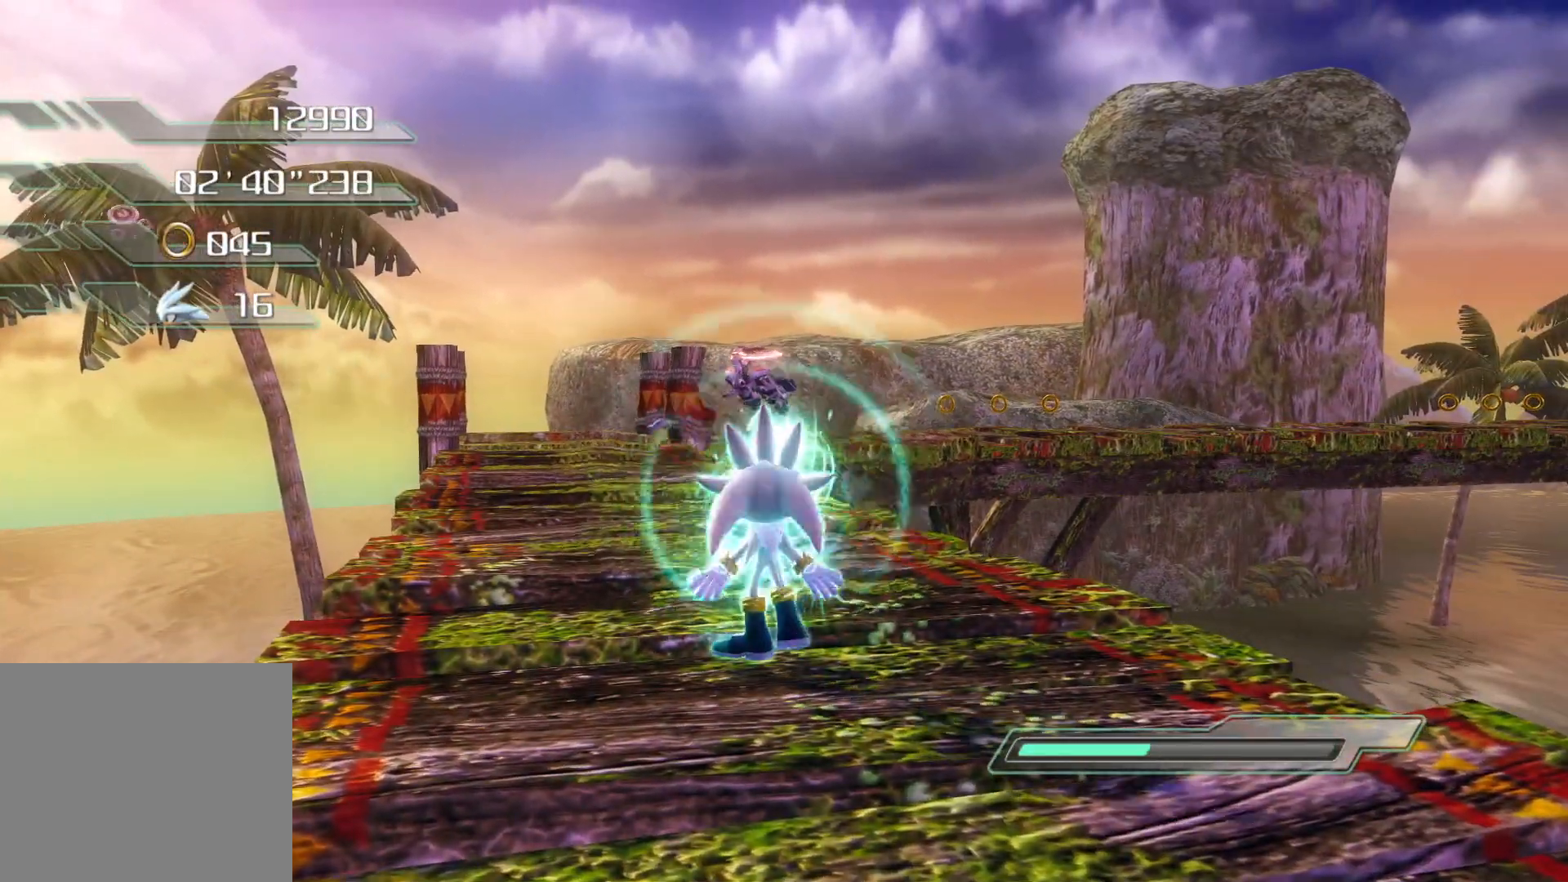
{"buttons": [], "left_stick": "center", "right_stick": "center", "events": [[319, "left_stick", "center"]]}
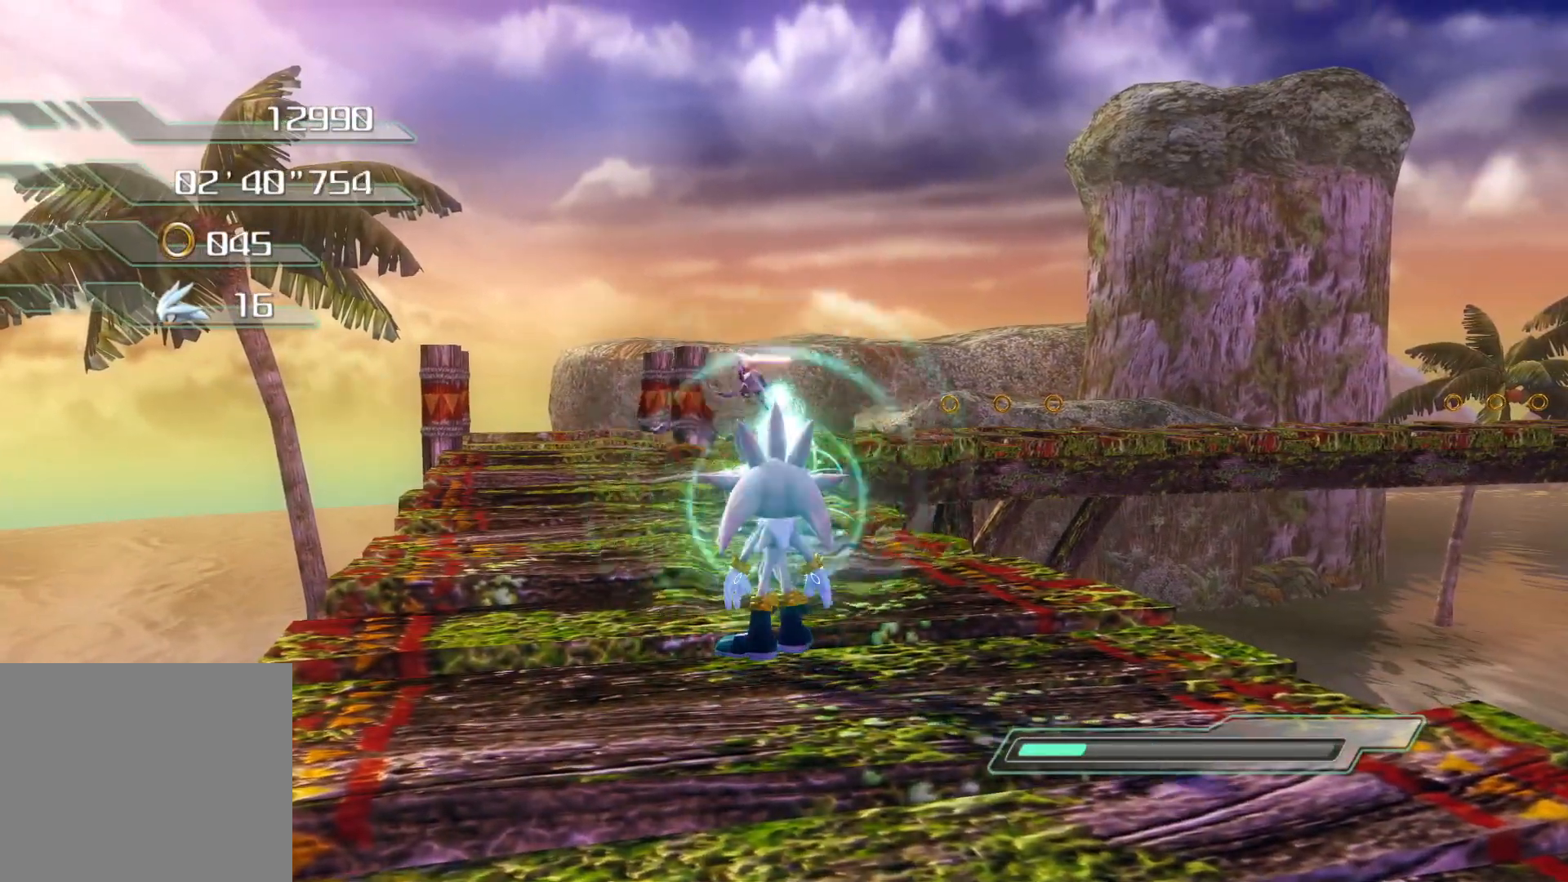
{"buttons": [], "left_stick": "down-right", "right_stick": "right", "events": [[251, "left_stick", "down-right"], [268, "right_stick", "right"]]}
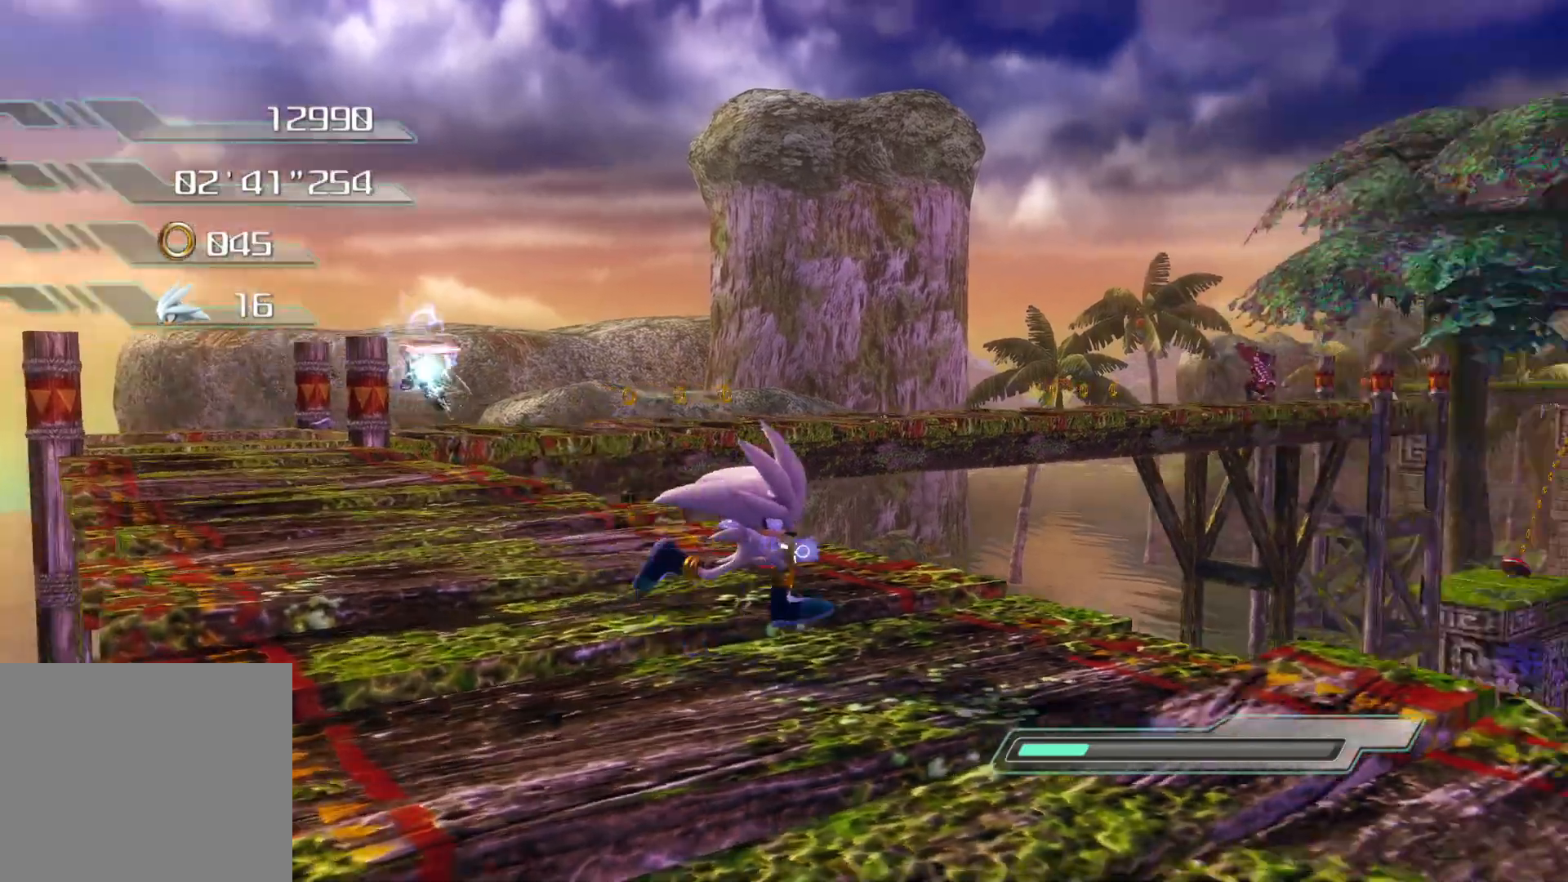
{"buttons": [], "left_stick": "right", "right_stick": "right", "events": [[319, "left_stick", "right"]]}
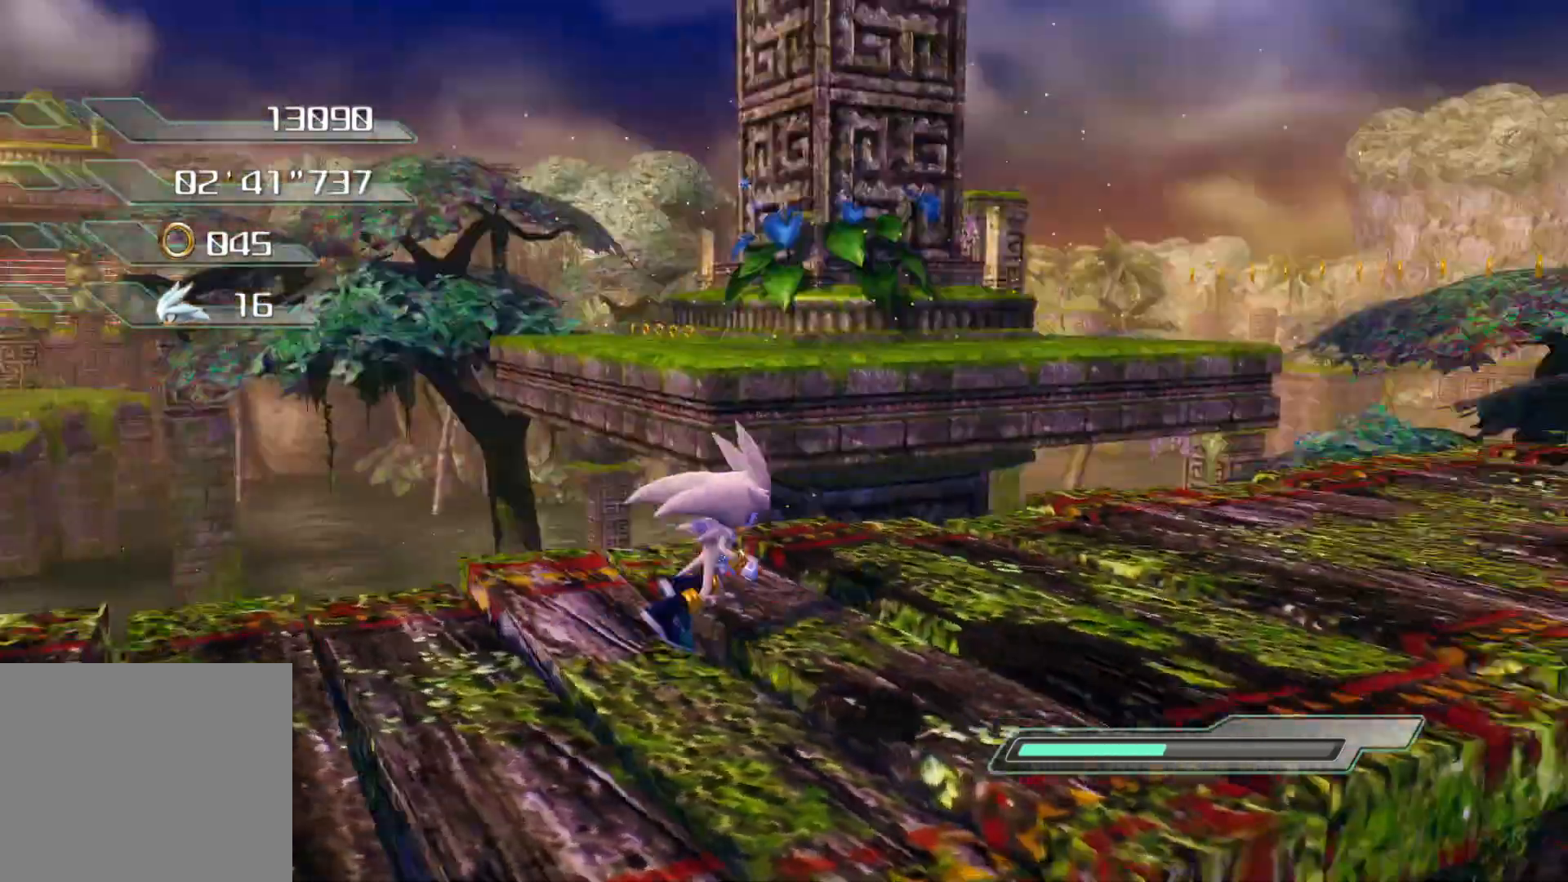
{"buttons": [], "left_stick": "up", "right_stick": "center", "events": [[101, "left_stick", "up-right"], [268, "left_stick", "up"], [486, "right_stick", "center"]]}
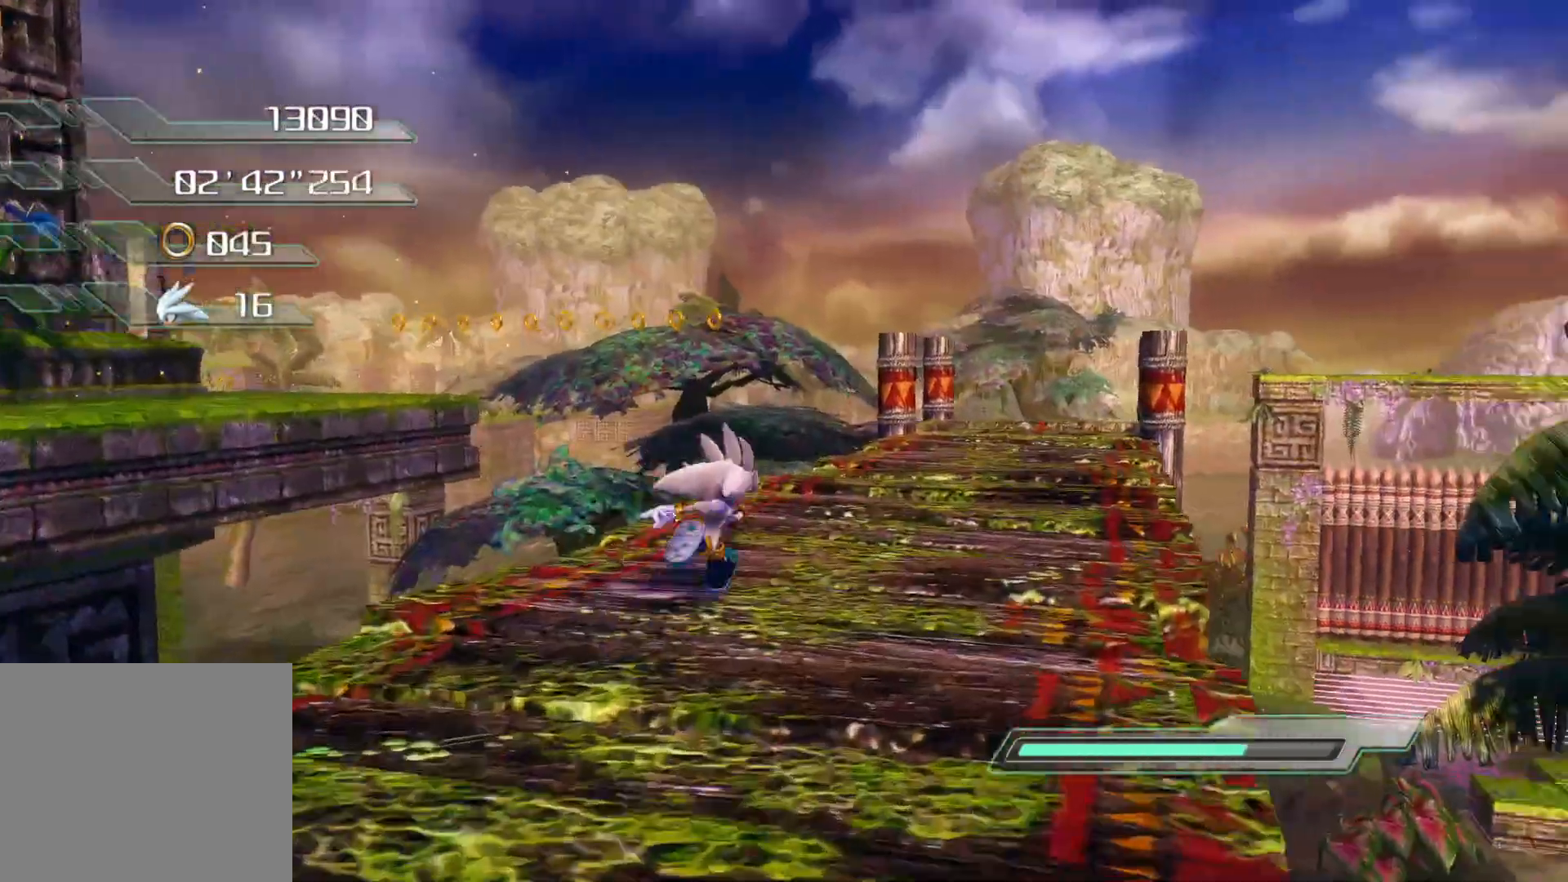
{"buttons": [], "left_stick": "up", "right_stick": "center", "events": []}
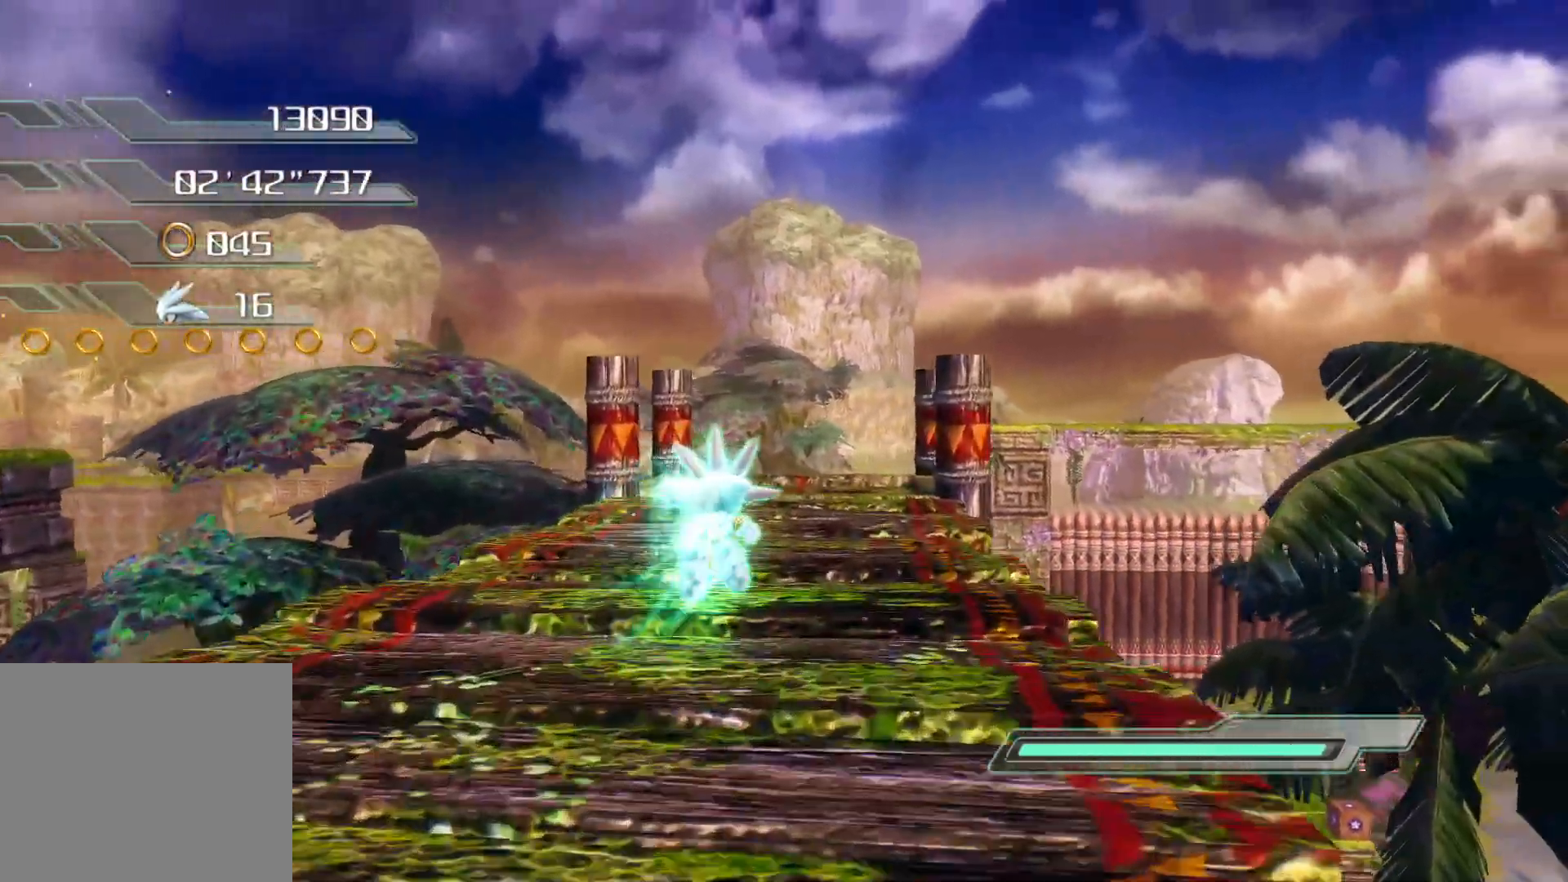
{"buttons": [], "left_stick": "up", "right_stick": "center", "events": []}
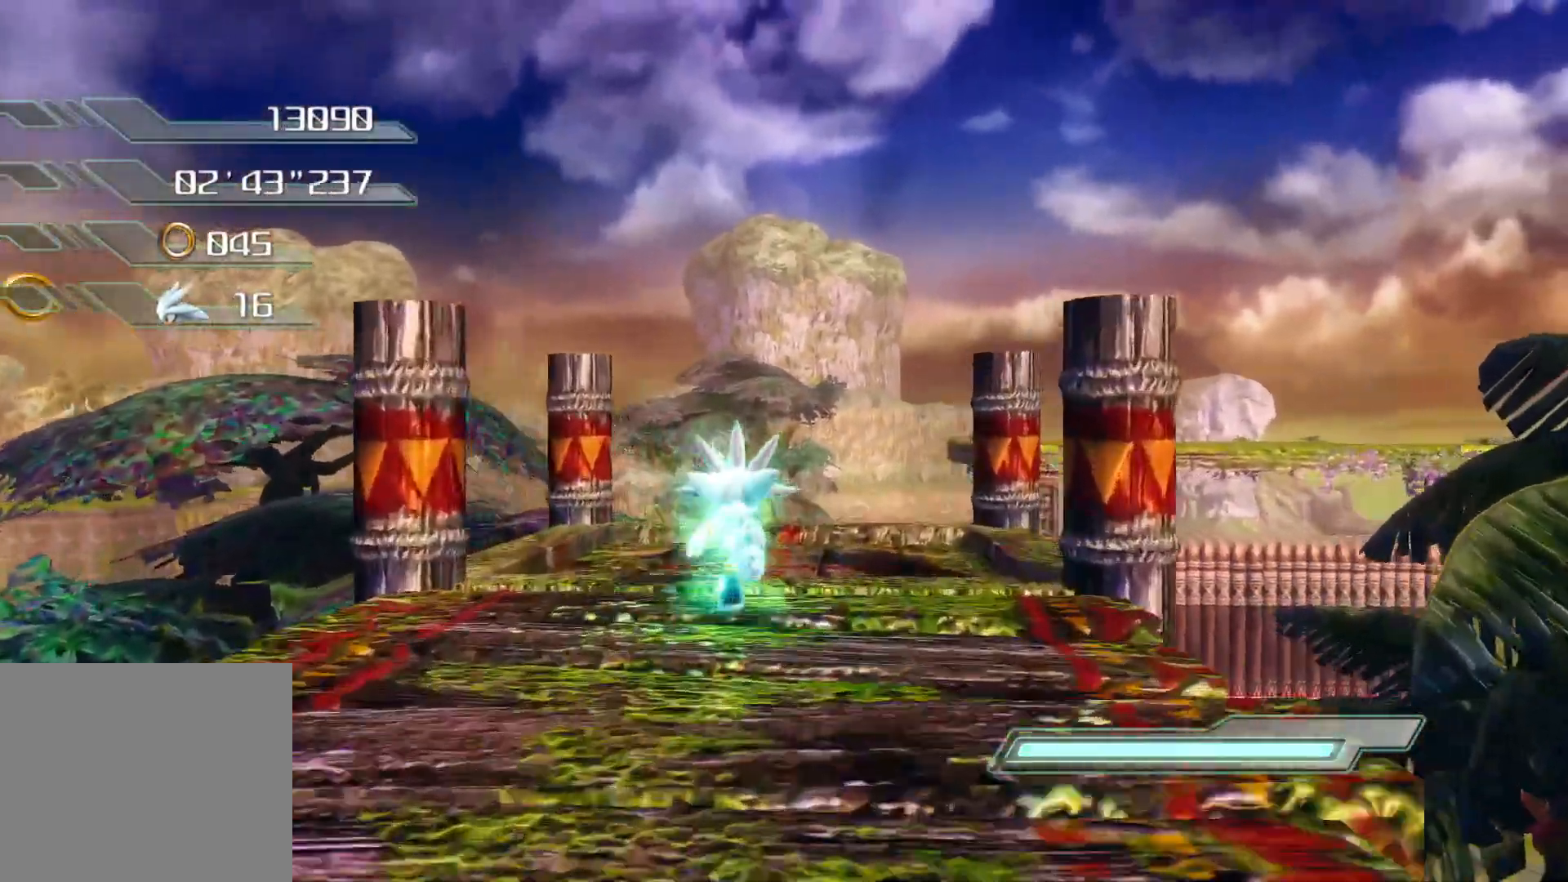
{"buttons": [], "left_stick": "up", "right_stick": "center", "events": [[101, "left_stick", "center"], [252, "left_stick", "up-right"], [302, "left_stick", "up"]]}
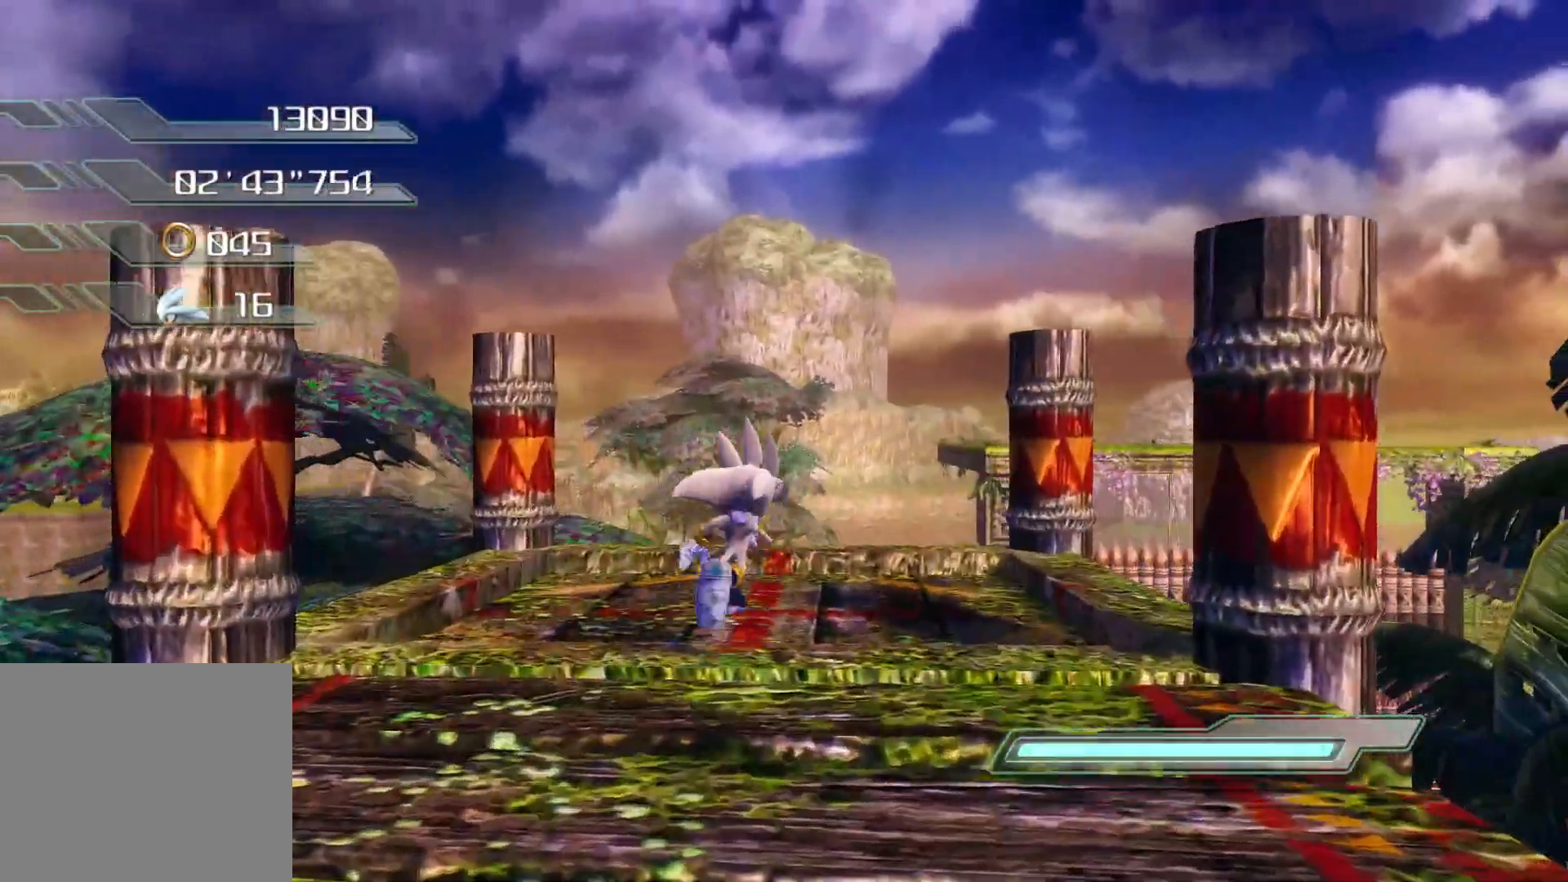
{"buttons": [], "left_stick": "center", "right_stick": "center", "events": [[402, "left_stick", "center"]]}
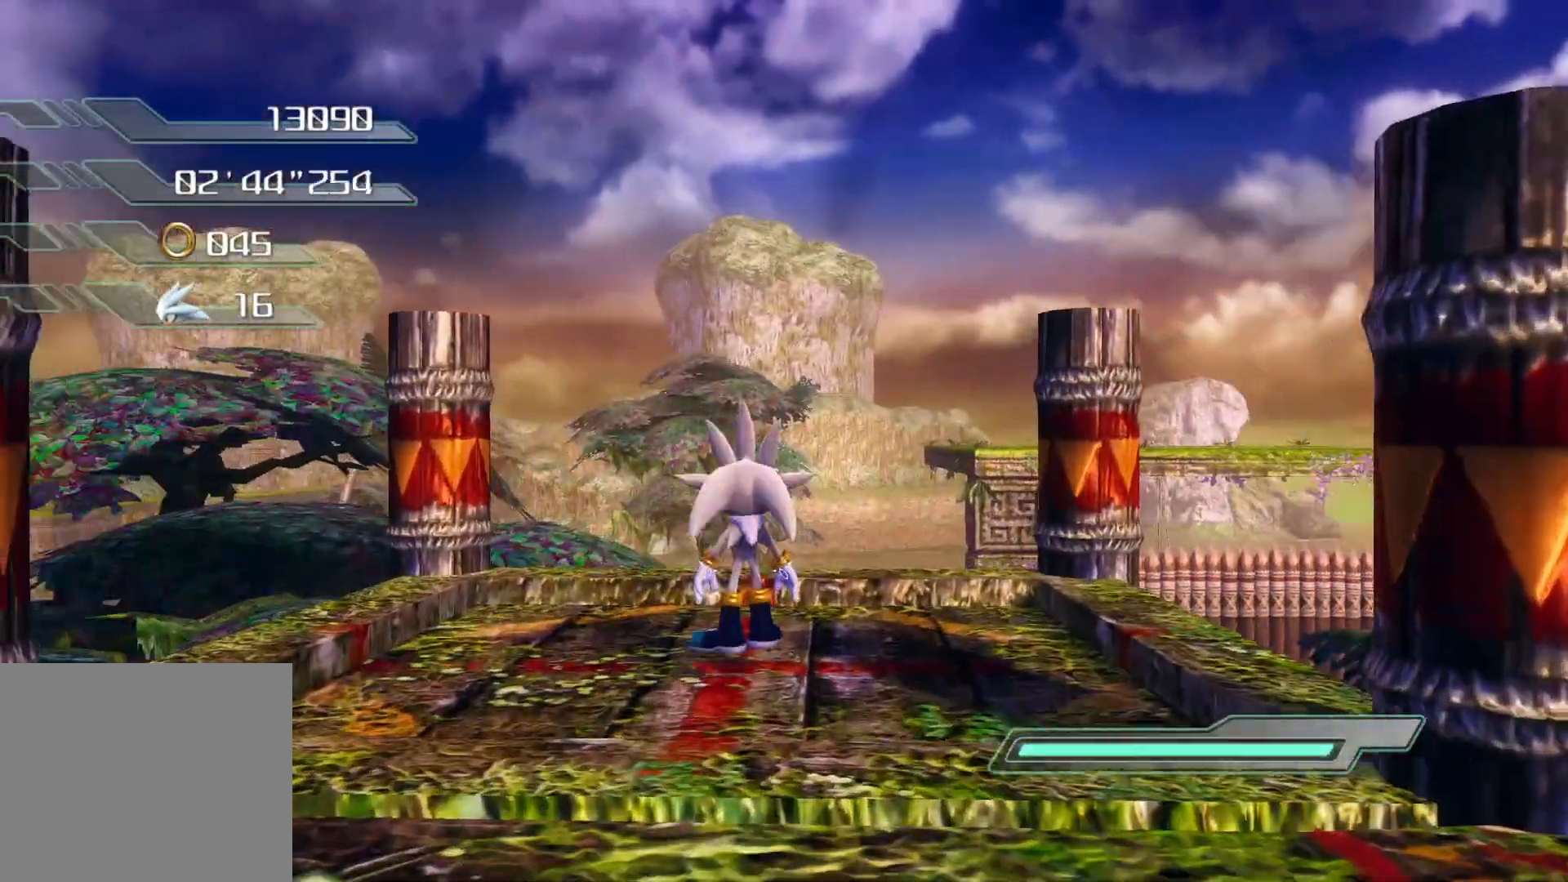
{"buttons": ["L2"], "left_stick": "center", "right_stick": "center", "events": [[151, "left_stick", "left"], [251, "left_stick", "center"], [469, "L2", "down"]]}
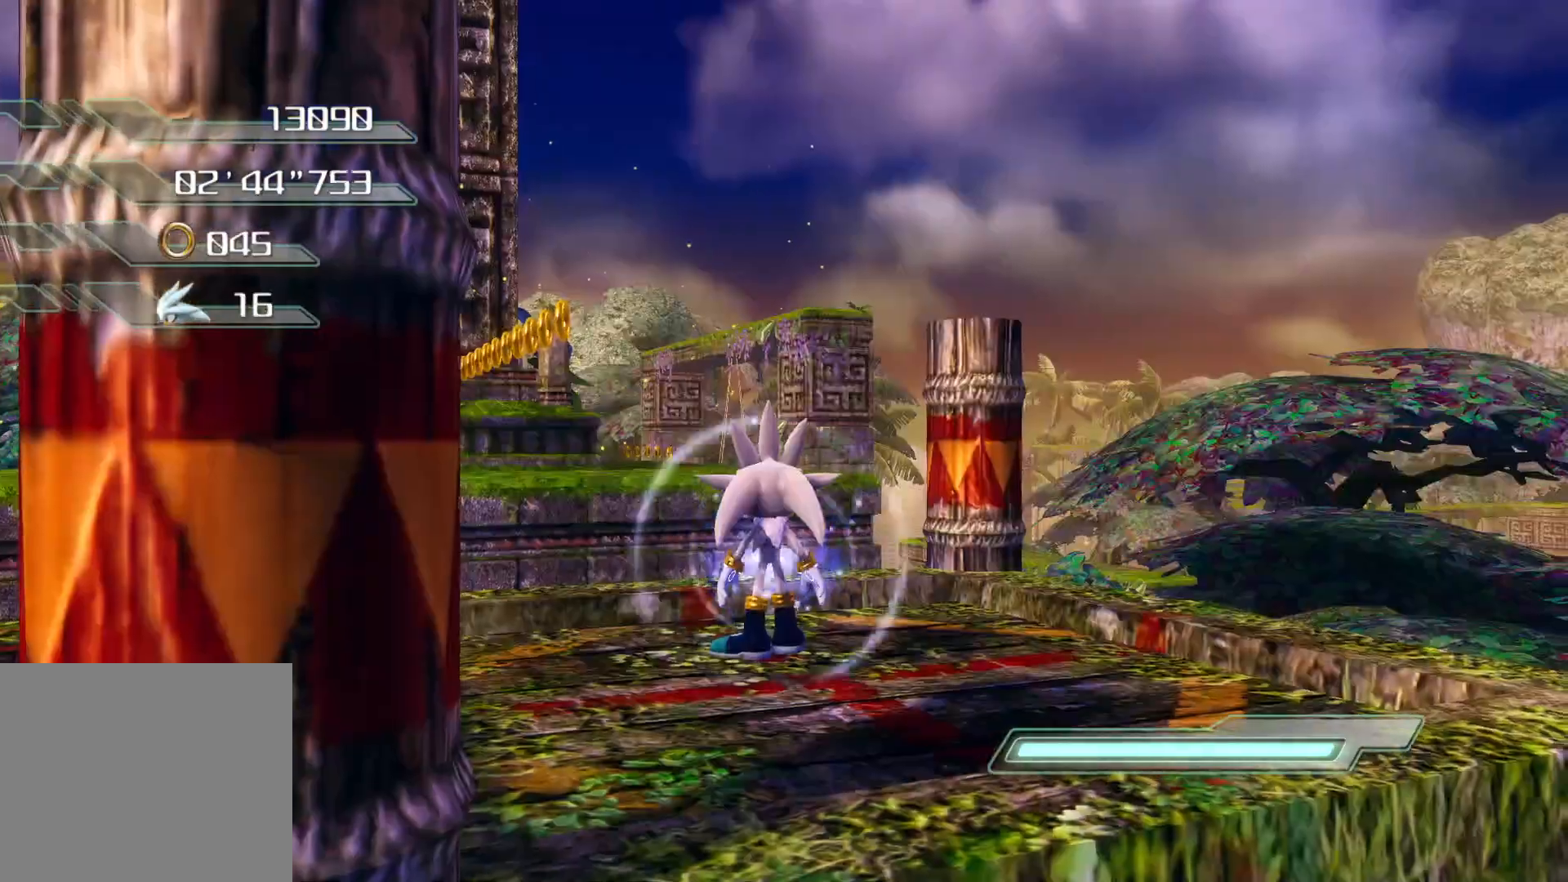
{"buttons": [], "left_stick": "center", "right_stick": "center", "events": [[50, "L2", "up"]]}
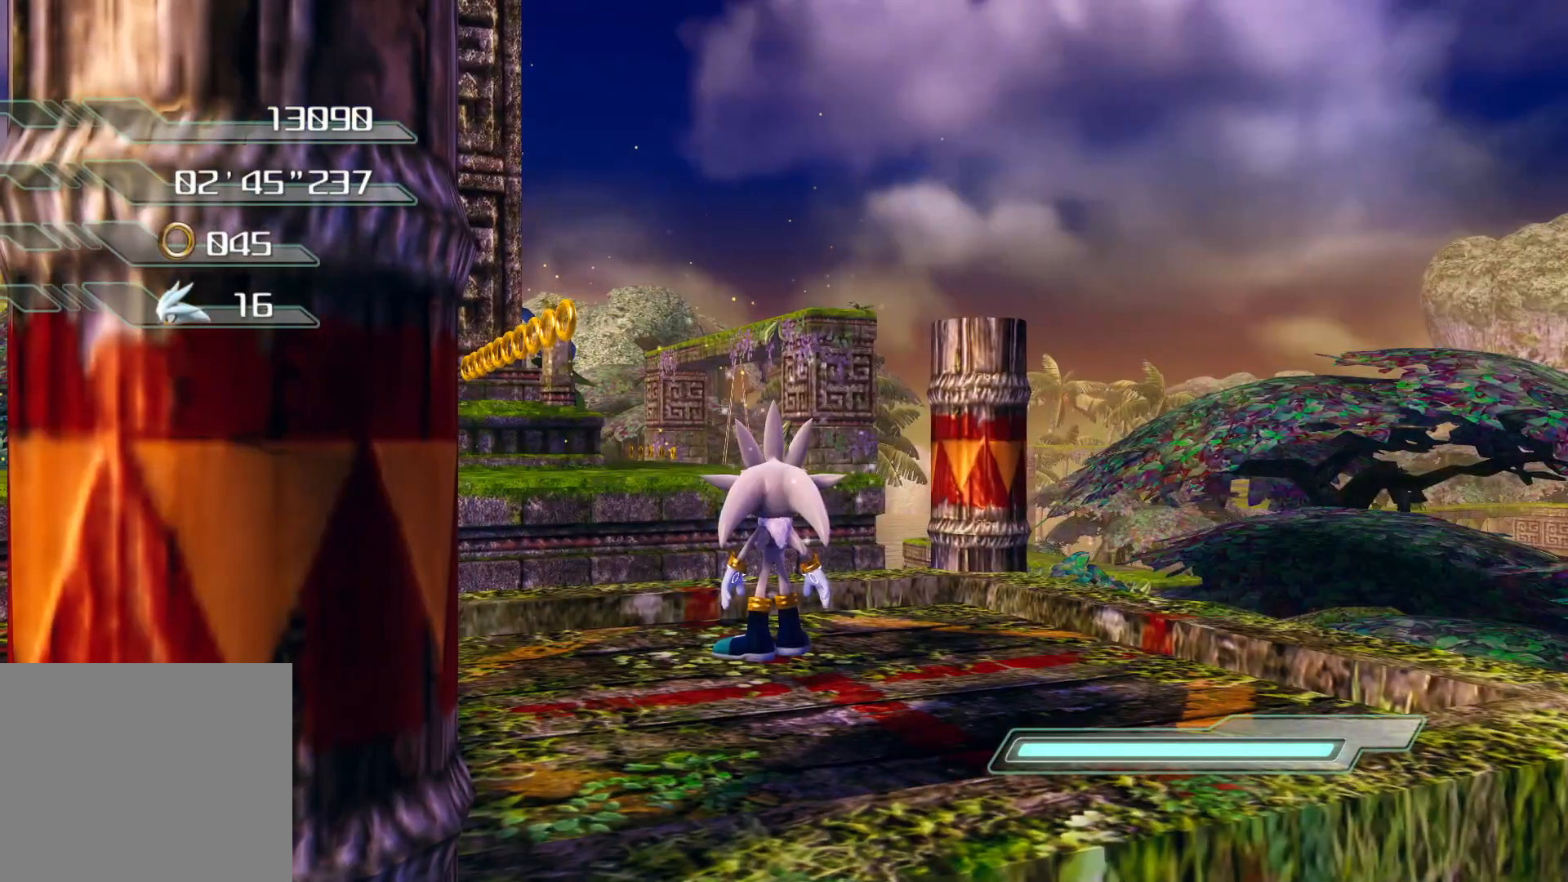
{"buttons": [], "left_stick": "center", "right_stick": "center", "events": [[218, "left_stick", "up-left"], [319, "left_stick", "center"]]}
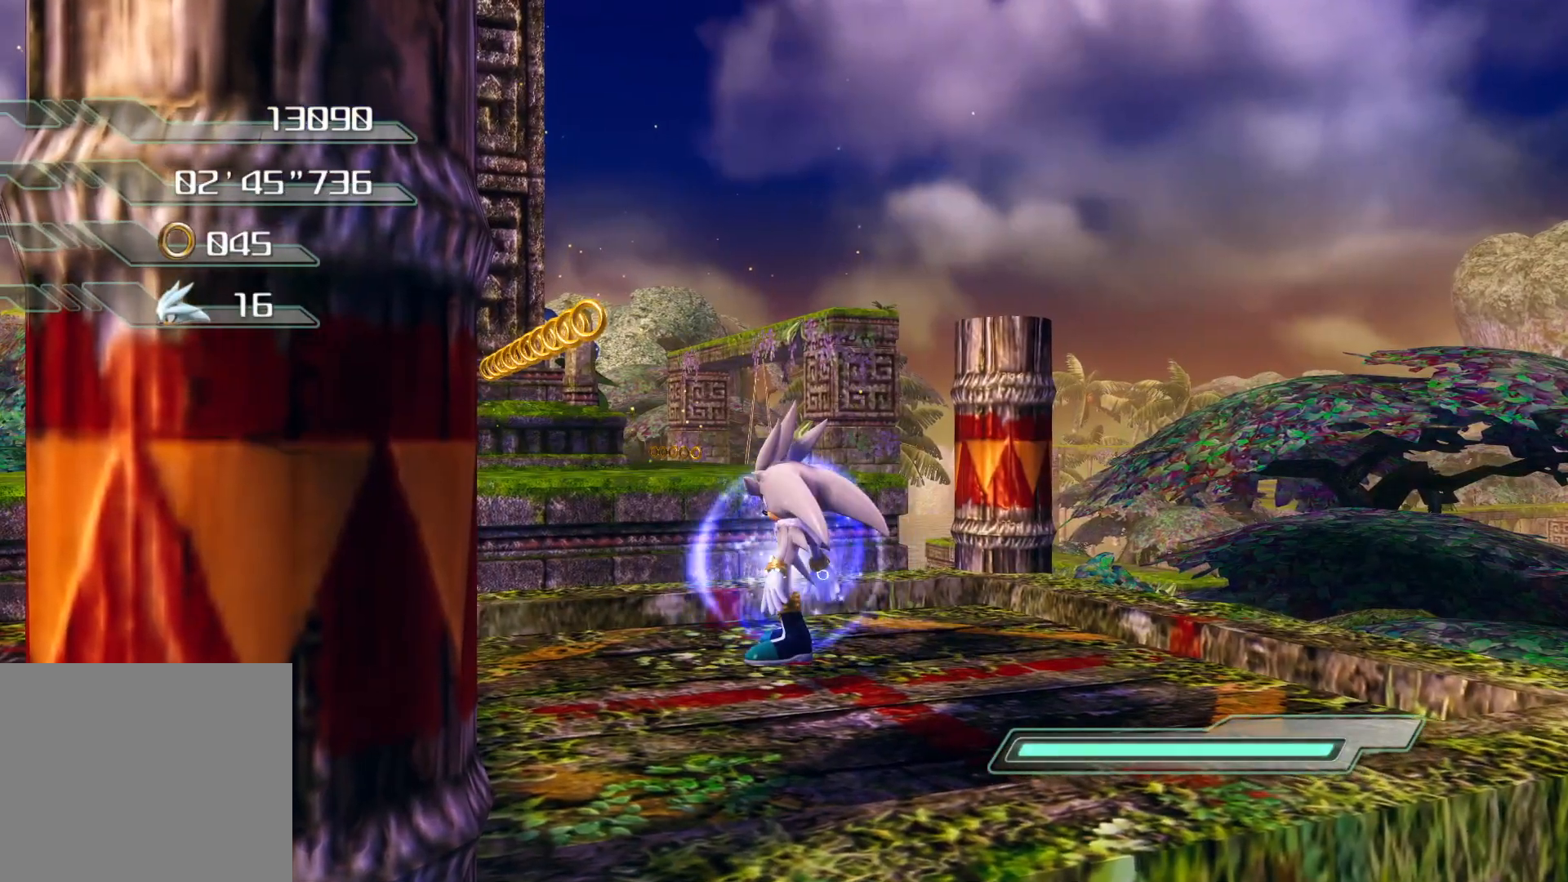
{"buttons": [], "left_stick": "center", "right_stick": "center", "events": [[17, "L2", "down"], [117, "L2", "up"]]}
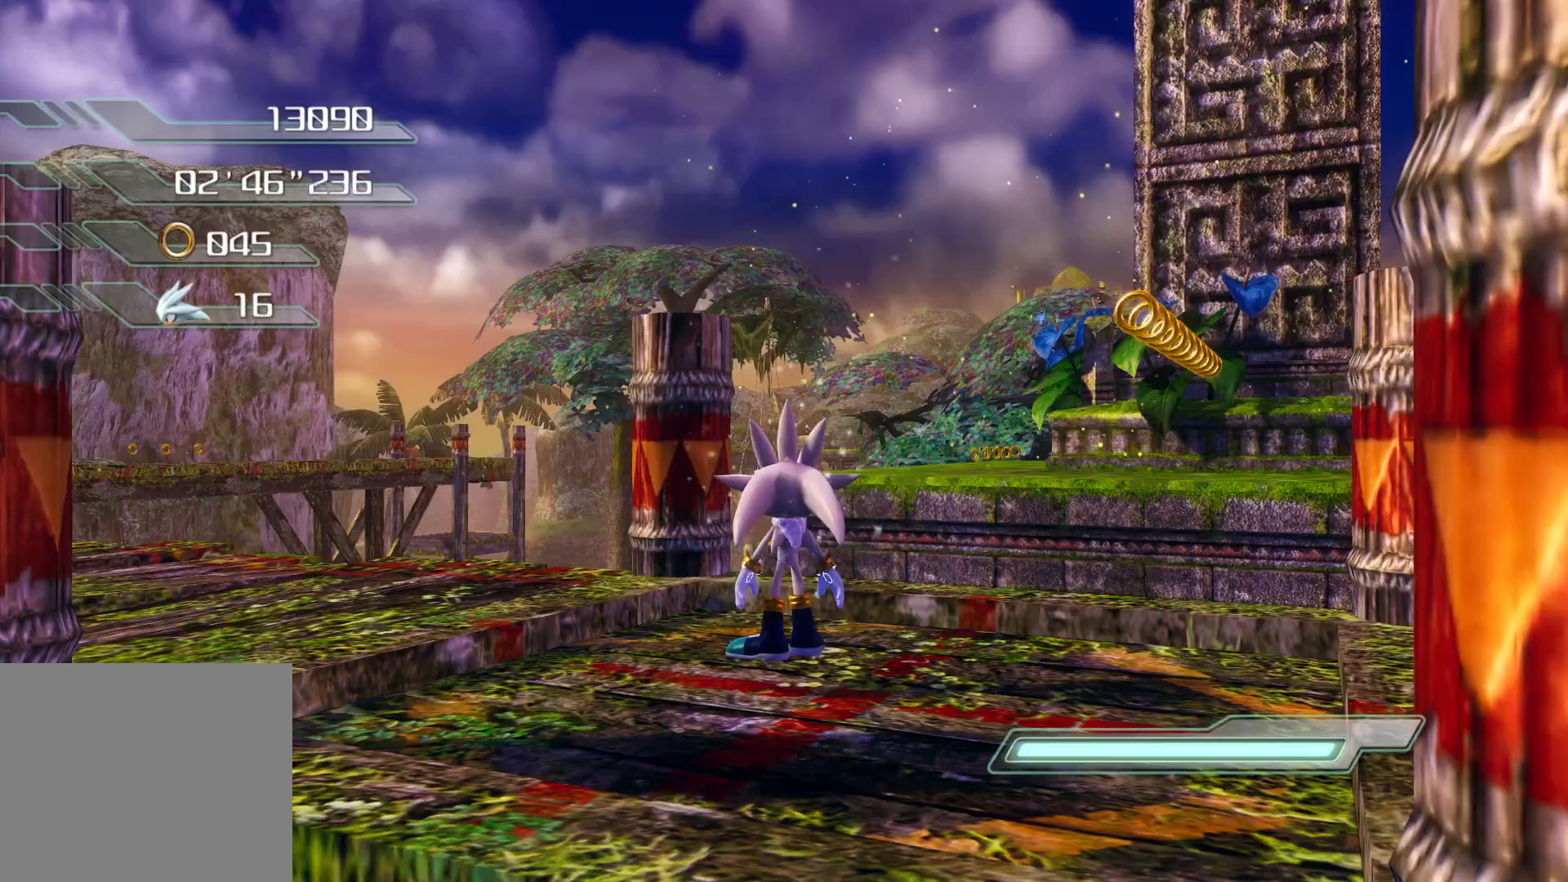
{"buttons": [], "left_stick": "center", "right_stick": "center", "events": [[34, "right_stick", "right"], [117, "left_stick", "down-right"], [134, "right_stick", "center"], [302, "left_stick", "center"]]}
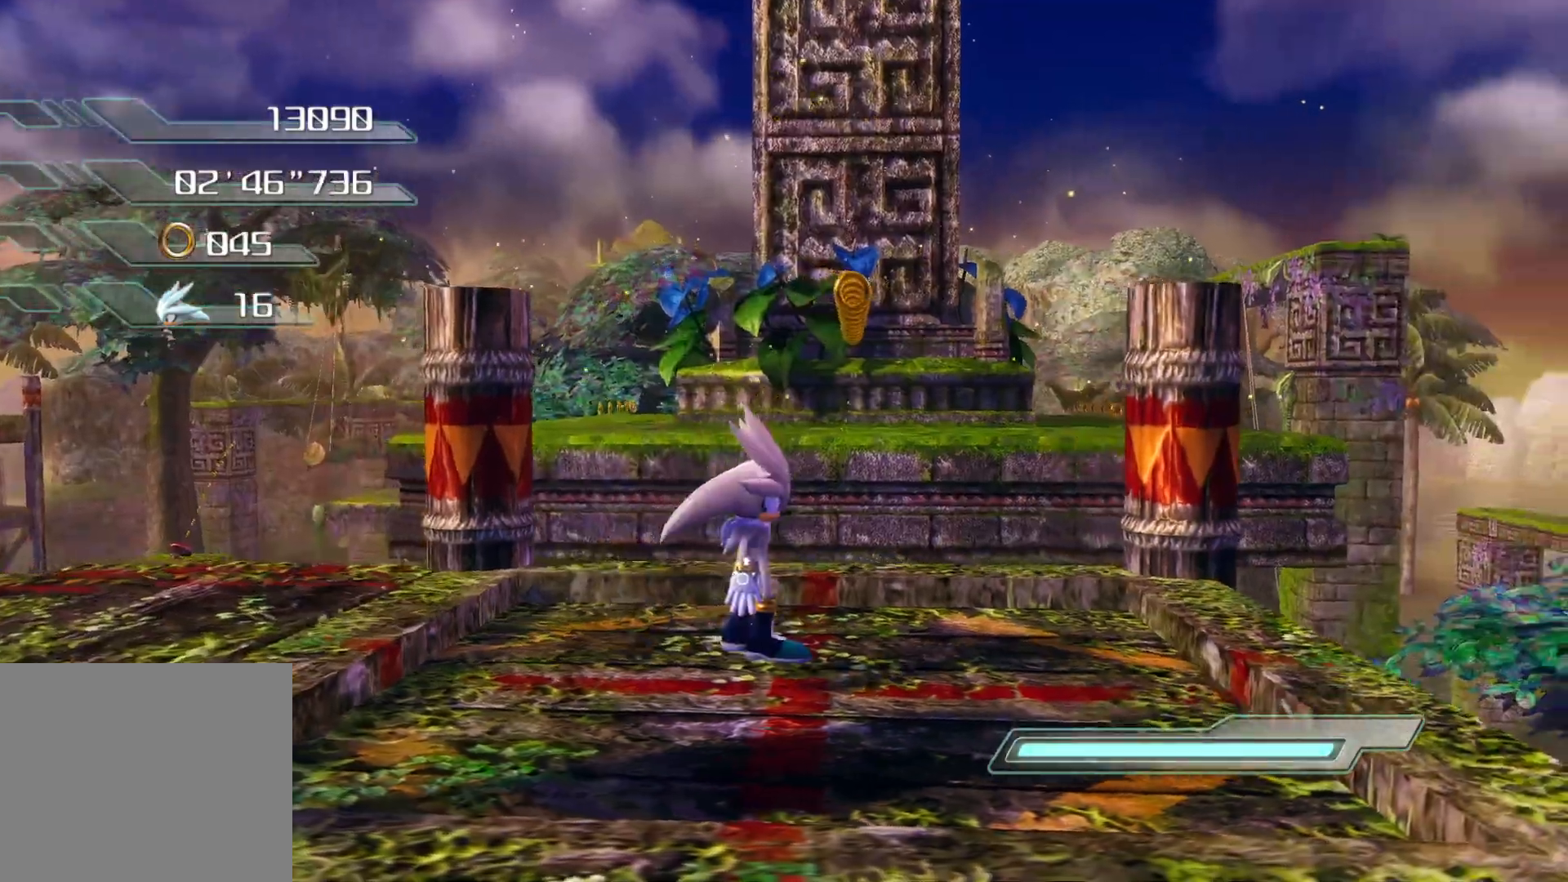
{"buttons": [], "left_stick": "up", "right_stick": "center", "events": [[150, "left_stick", "right"], [201, "left_stick", "up-right"], [301, "left_stick", "up"]]}